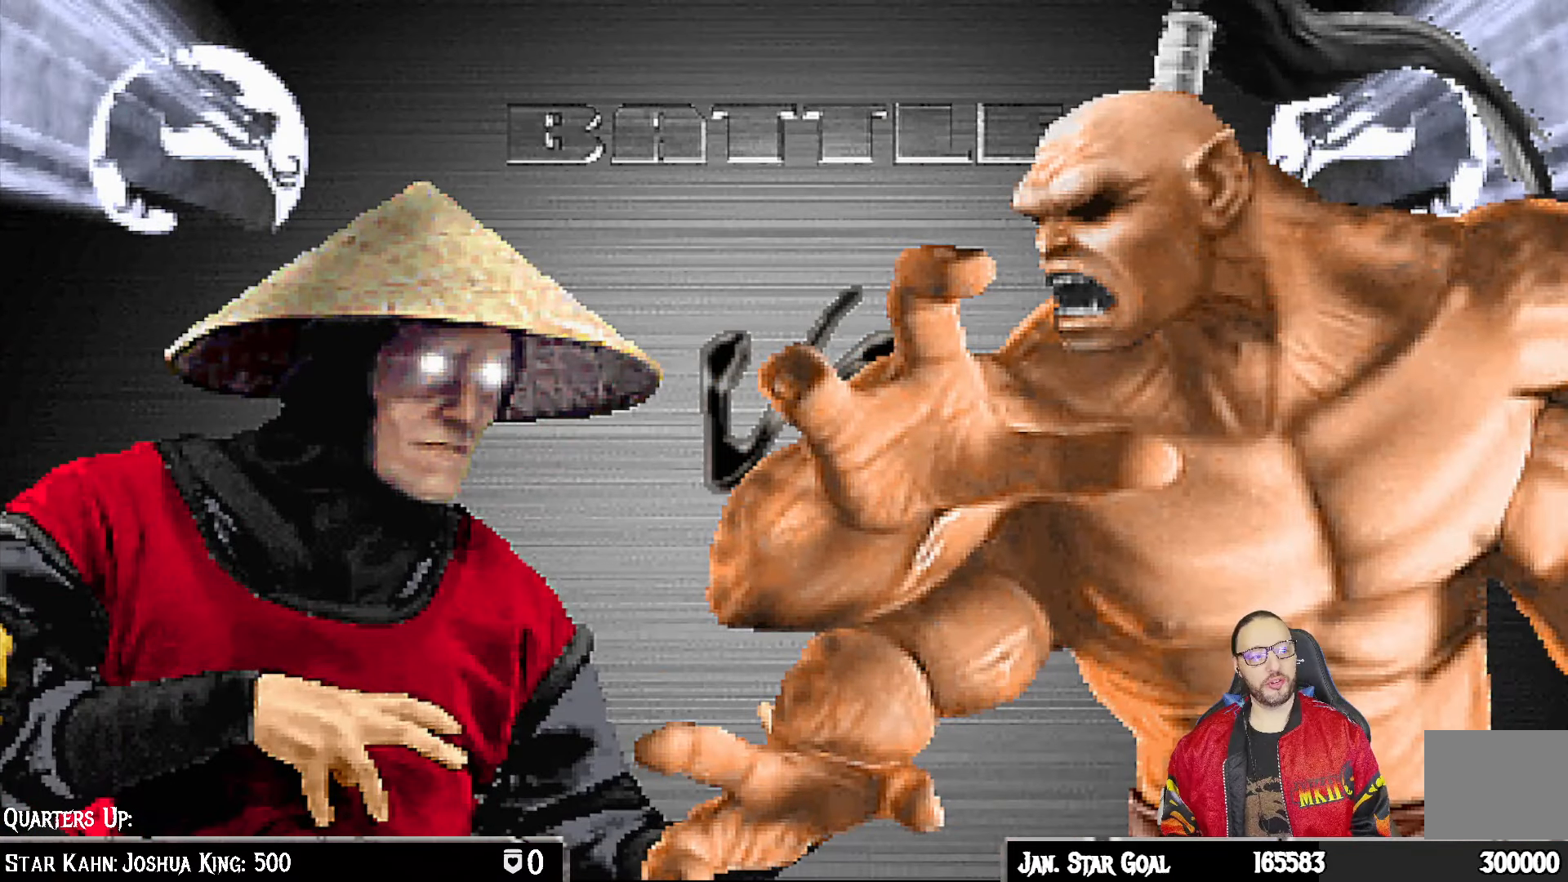
Gameplay with a controller (PlayStation layout); each line is a JSON object with the inputs held at the frame after it. "events" lists button and stick changes between this image and that frame as [ms after this image, input, new state], when the widget could be followed in between.
{"buttons": ["CIRCLE", "R1"], "left_stick": "center", "right_stick": "center", "events": [[17, "L1", "down"], [83, "CROSS", "up"], [100, "L1", "up"], [183, "R1", "down"], [267, "L1", "down"], [283, "R1", "up"], [350, "L1", "up"], [433, "R1", "down"], [500, "CIRCLE", "down"]]}
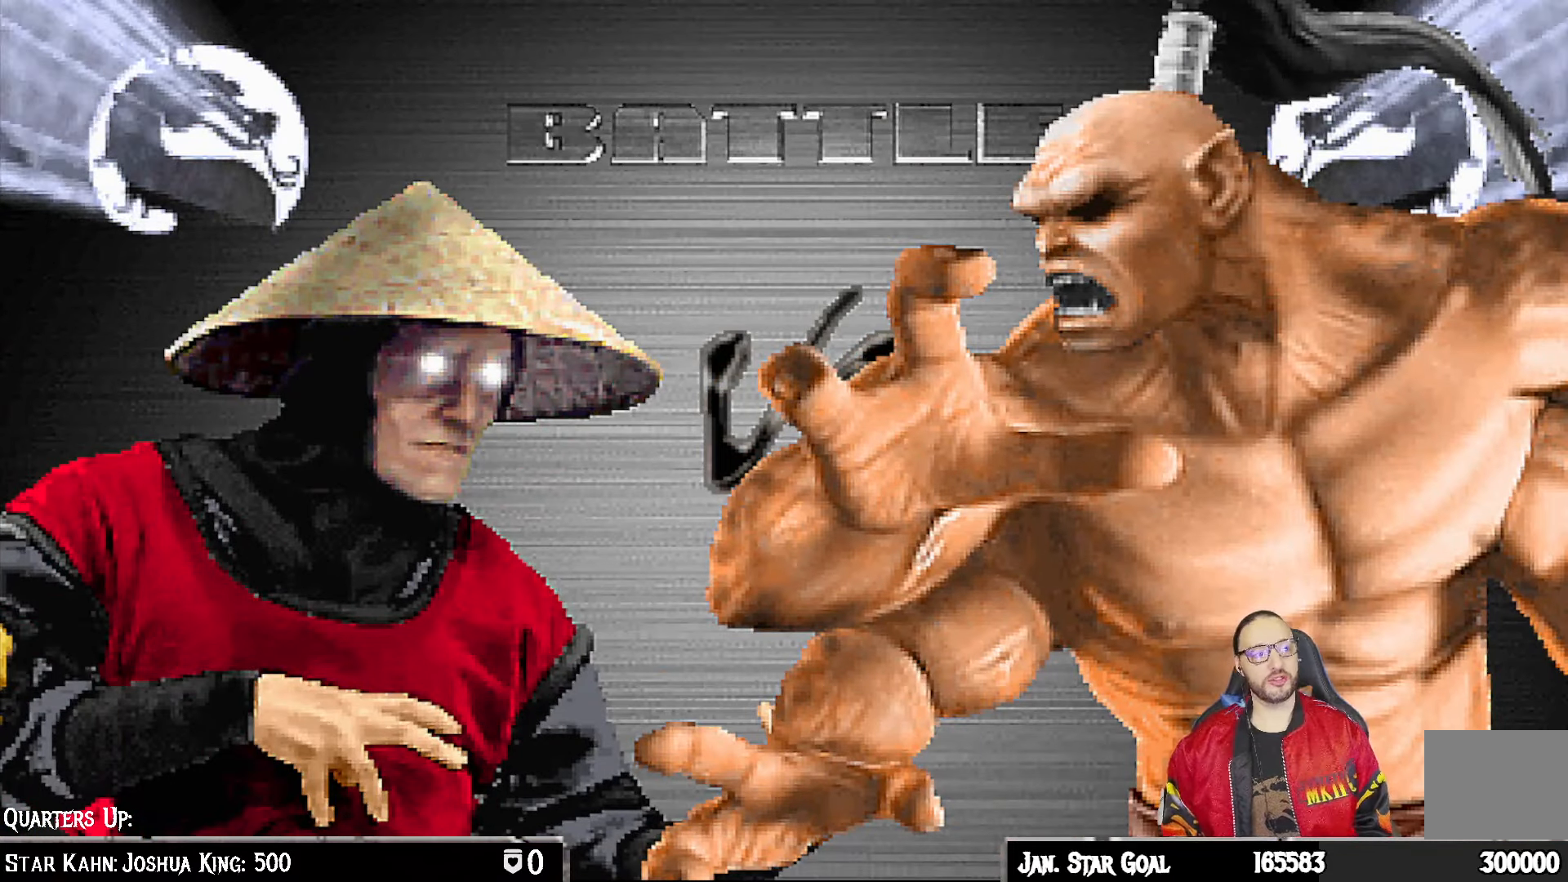
{"buttons": ["CROSS"], "left_stick": "center", "right_stick": "center", "events": [[50, "R1", "up"], [117, "CIRCLE", "up"], [350, "L1", "down"], [450, "L1", "up"], [483, "CROSS", "down"]]}
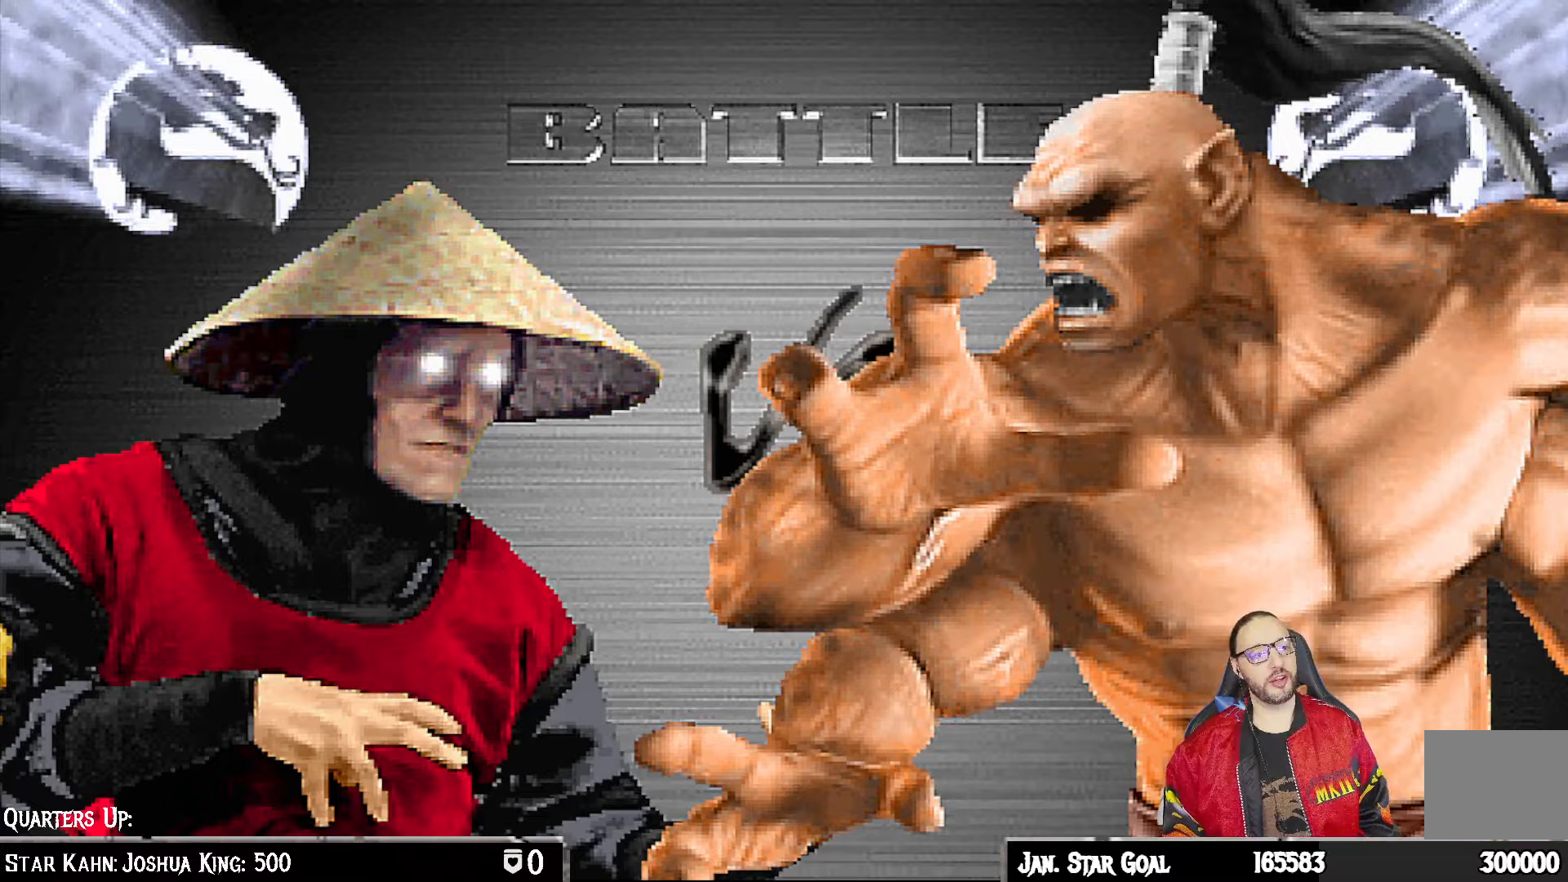
{"buttons": [], "left_stick": "center", "right_stick": "center", "events": [[17, "CIRCLE", "down"], [117, "R1", "down"], [183, "CROSS", "up"], [200, "CIRCLE", "up"], [283, "R1", "up"]]}
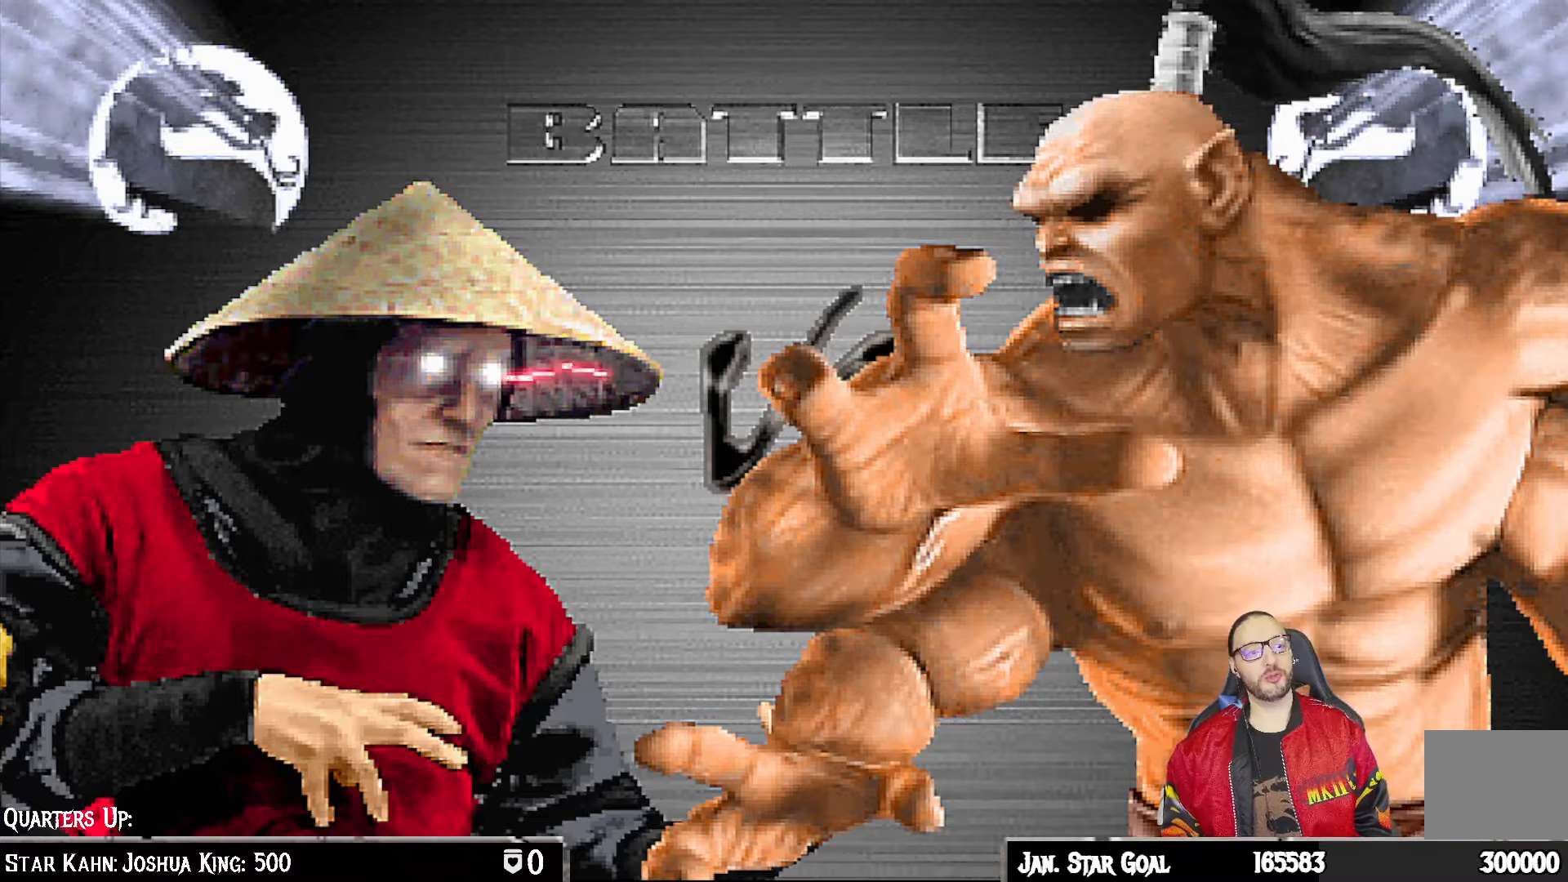
{"buttons": [], "left_stick": "center", "right_stick": "center", "events": []}
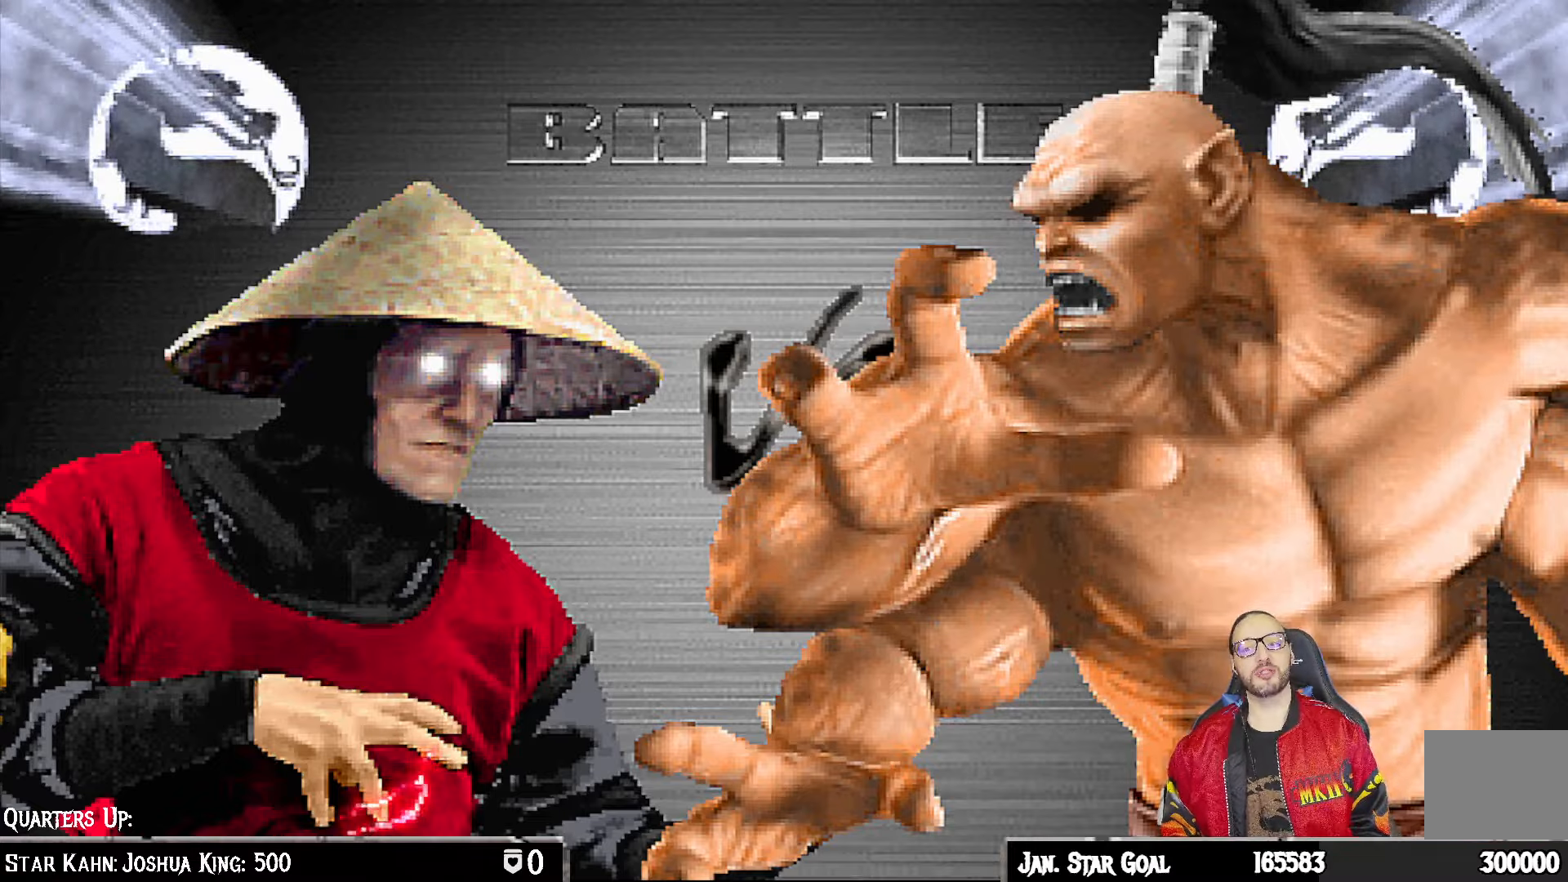
{"buttons": [], "left_stick": "center", "right_stick": "center", "events": [[17, "CROSS", "down"], [100, "CROSS", "up"]]}
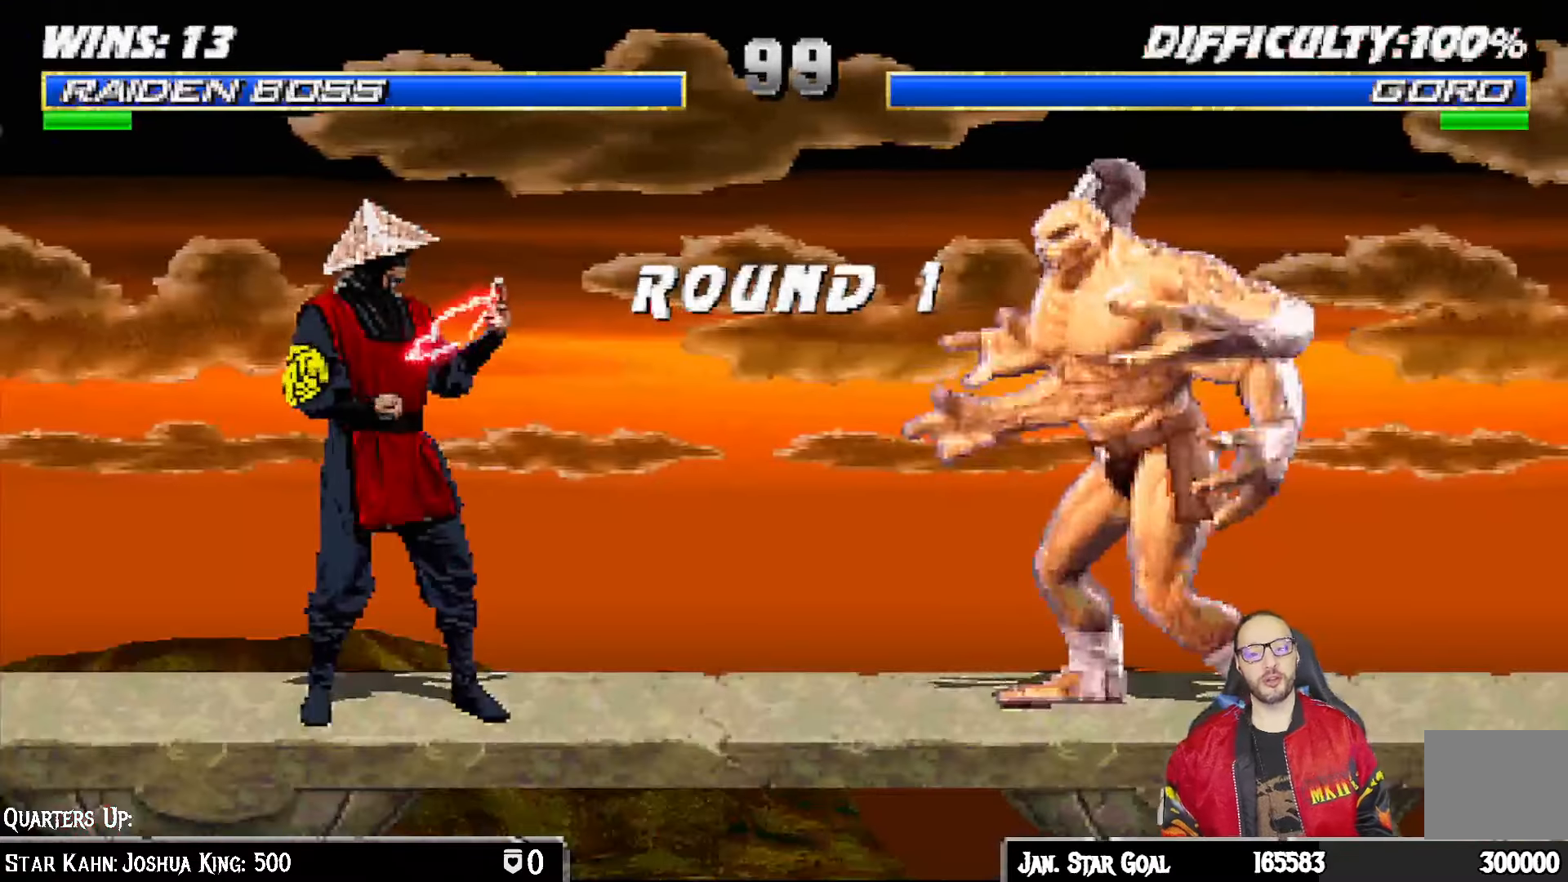
{"buttons": [], "left_stick": "center", "right_stick": "center", "events": []}
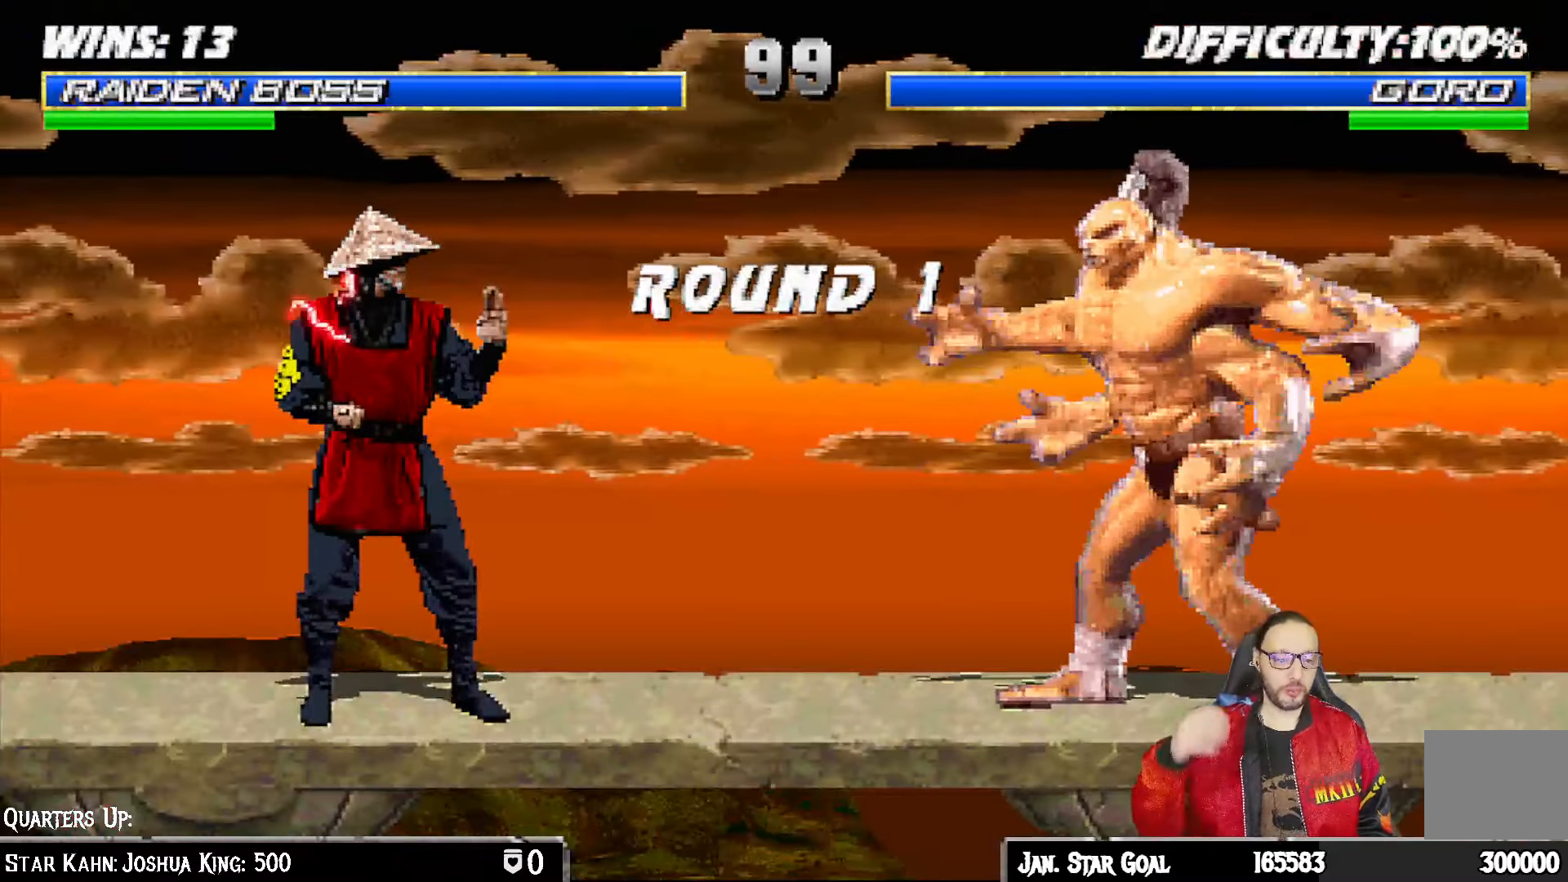
{"buttons": [], "left_stick": "center", "right_stick": "center", "events": []}
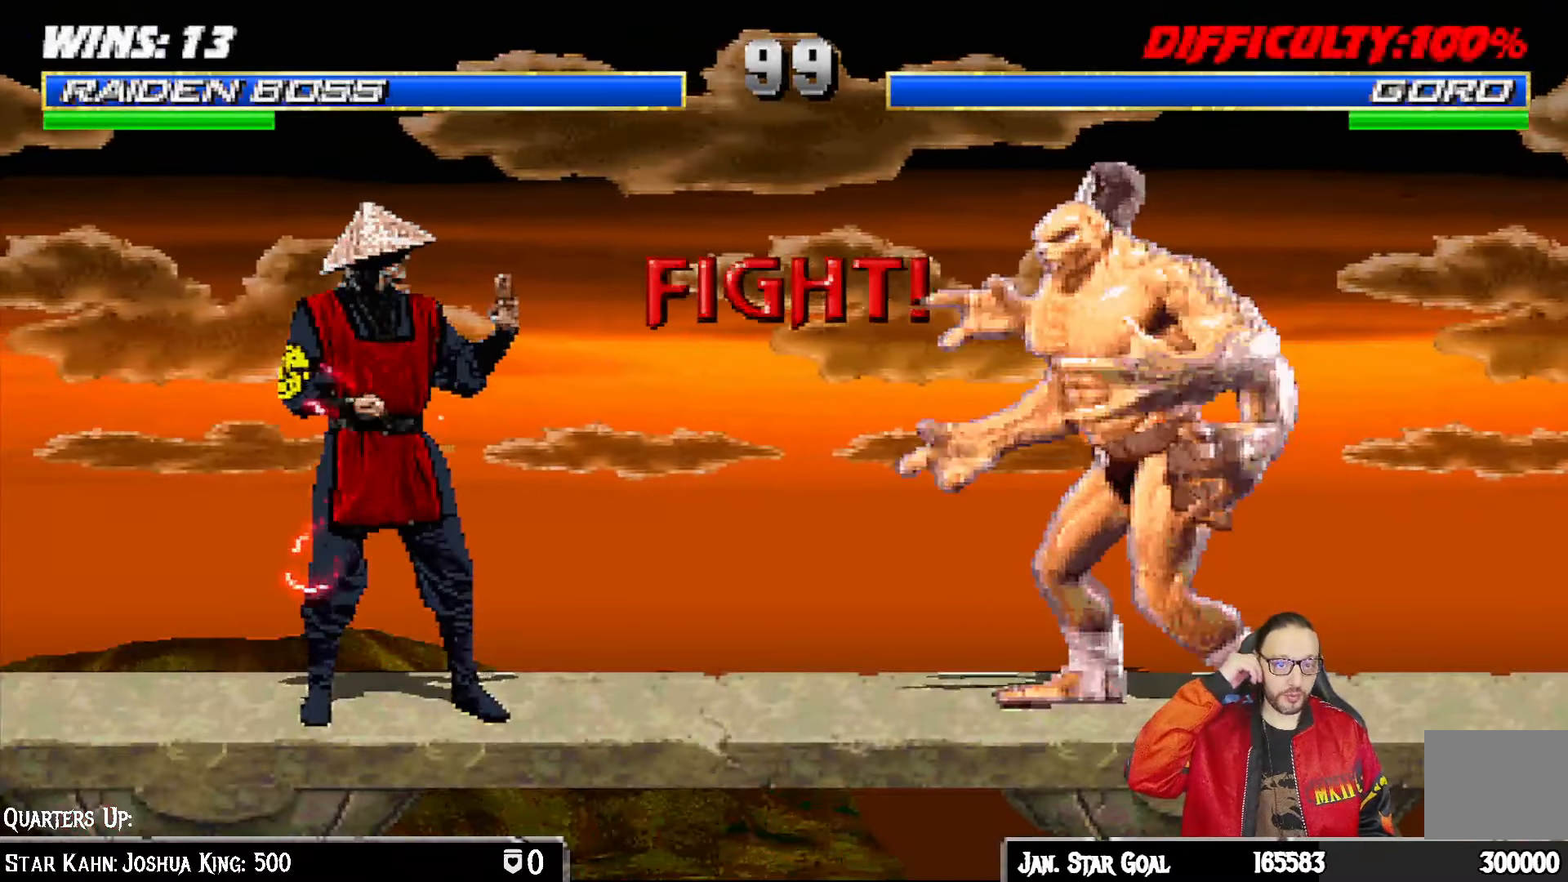
{"buttons": [], "left_stick": "center", "right_stick": "center", "events": []}
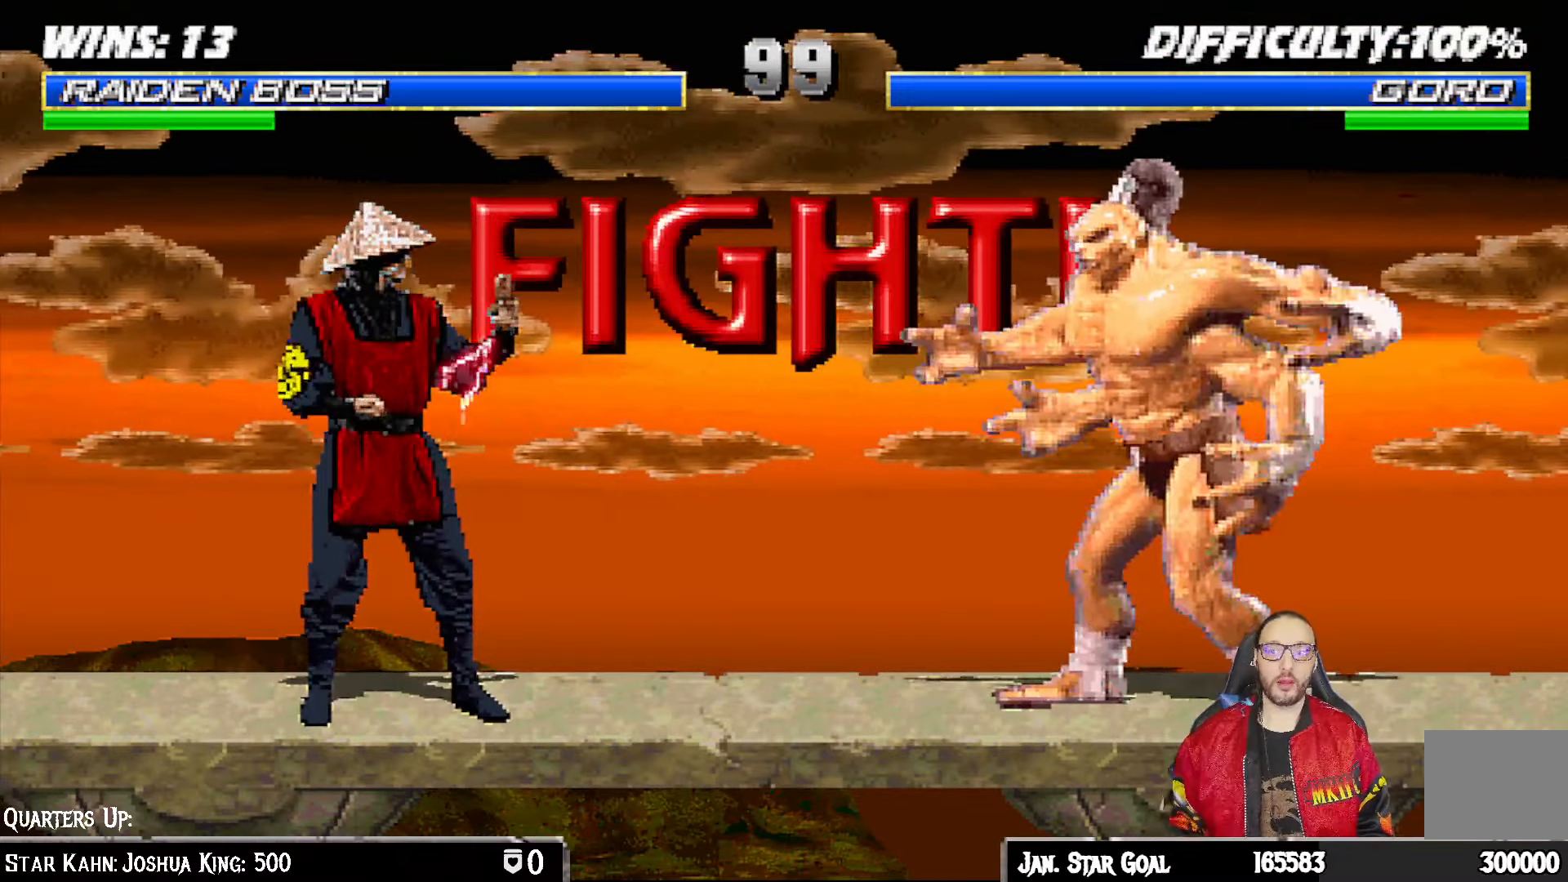
{"buttons": [], "left_stick": "center", "right_stick": "center", "events": []}
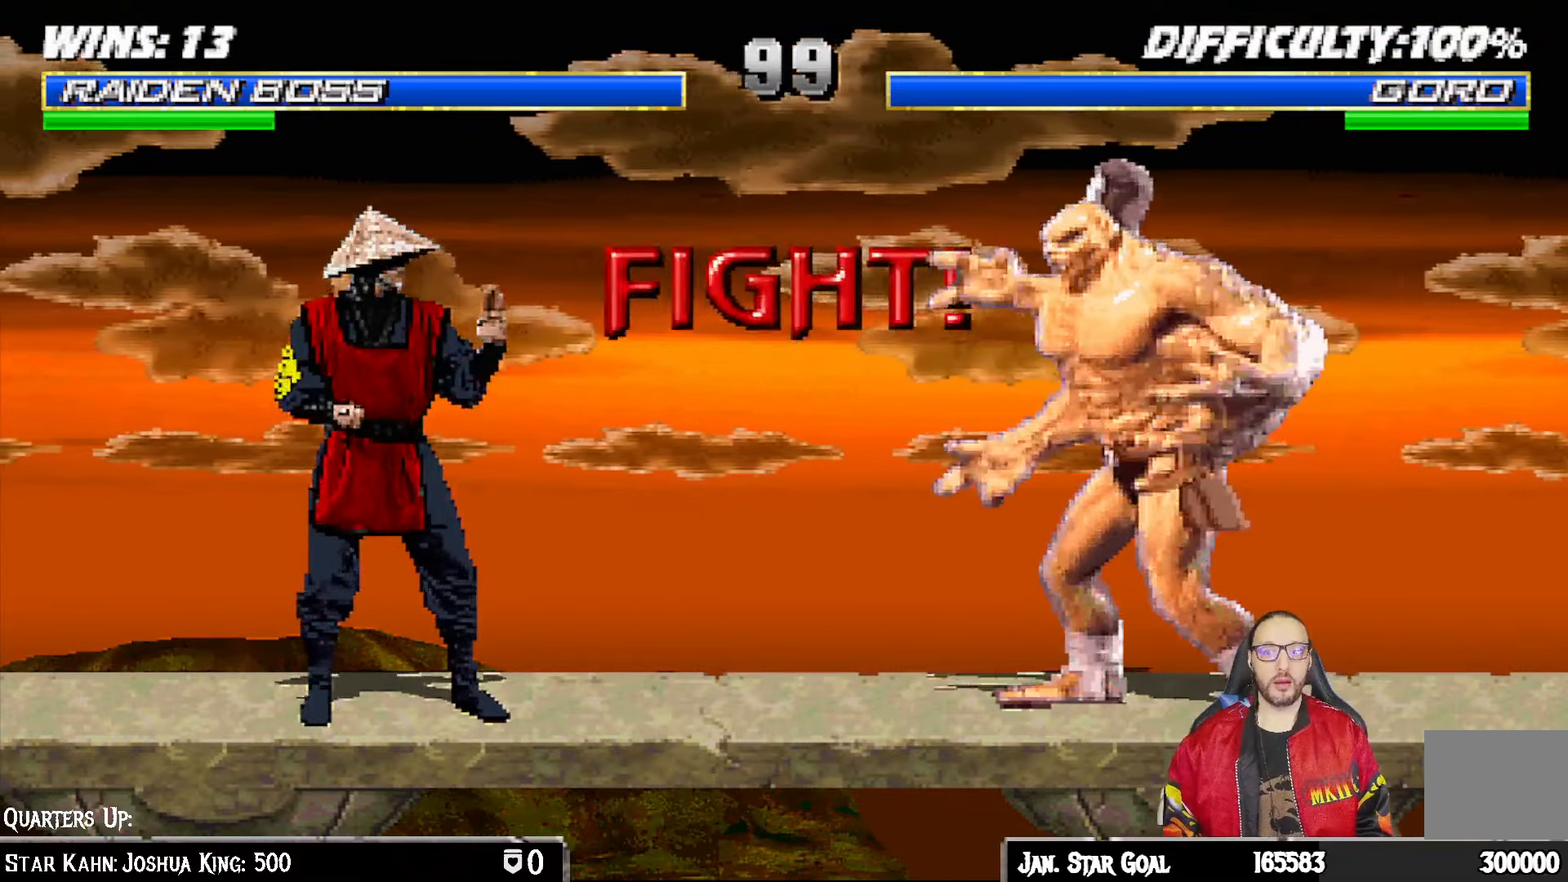
{"buttons": [], "left_stick": "center", "right_stick": "center", "events": [[183, "DPAD_LEFT", "down"], [267, "DPAD_LEFT", "up"], [333, "DPAD_RIGHT", "down"], [350, "CROSS", "down"], [433, "DPAD_RIGHT", "up"], [467, "CROSS", "up"]]}
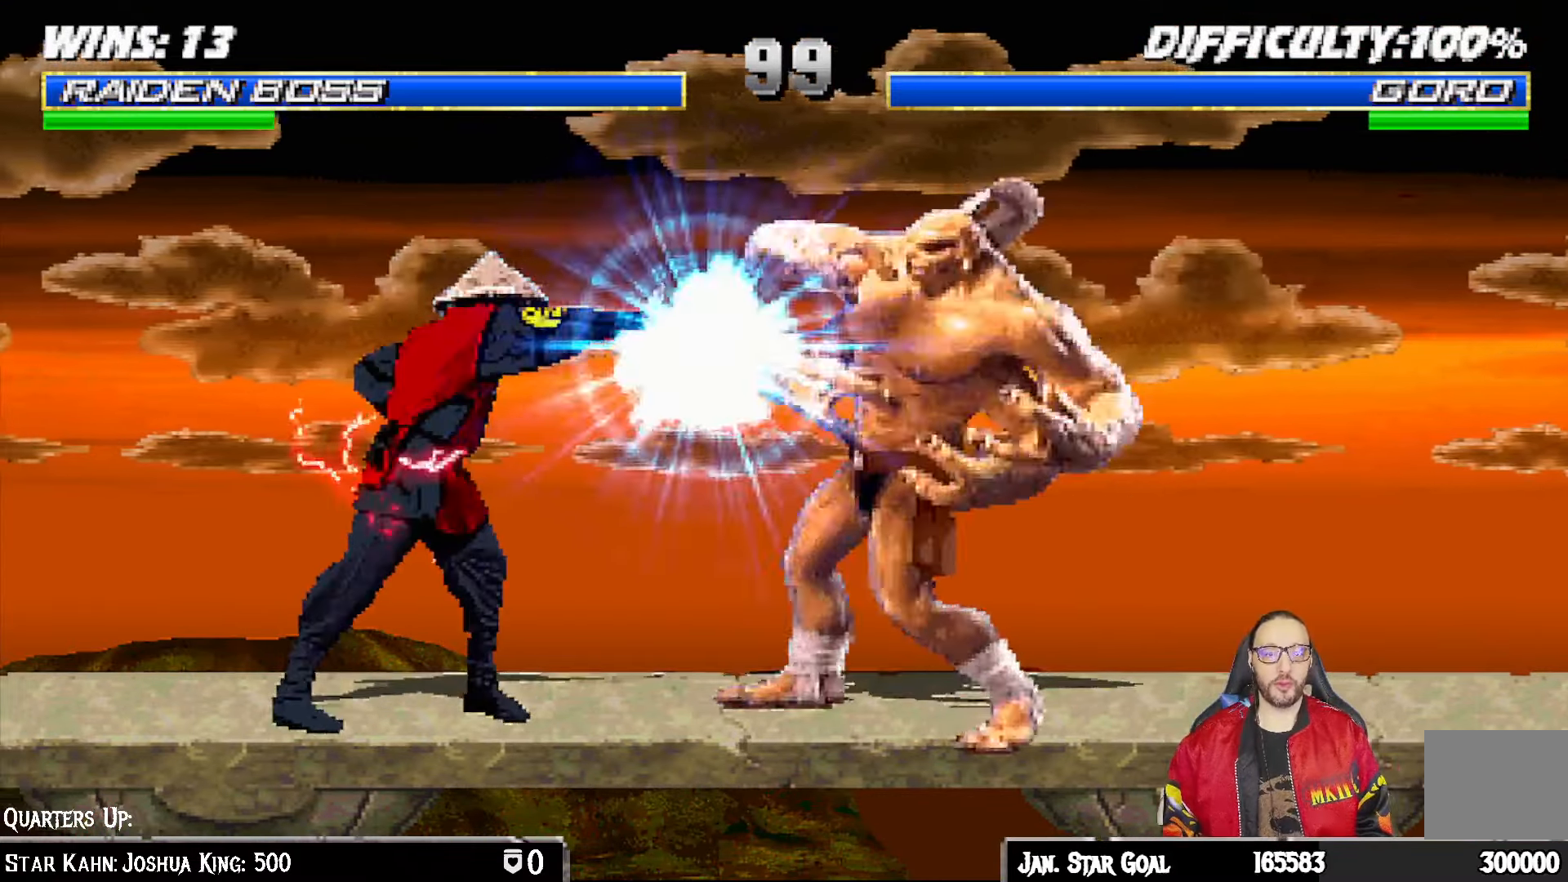
{"buttons": ["CROSS", "DPAD_RIGHT"], "left_stick": "center", "right_stick": "center", "events": [[17, "CROSS", "down"], [167, "CROSS", "up"], [317, "DPAD_LEFT", "down"], [400, "DPAD_LEFT", "up"], [433, "CROSS", "down"], [450, "DPAD_RIGHT", "down"]]}
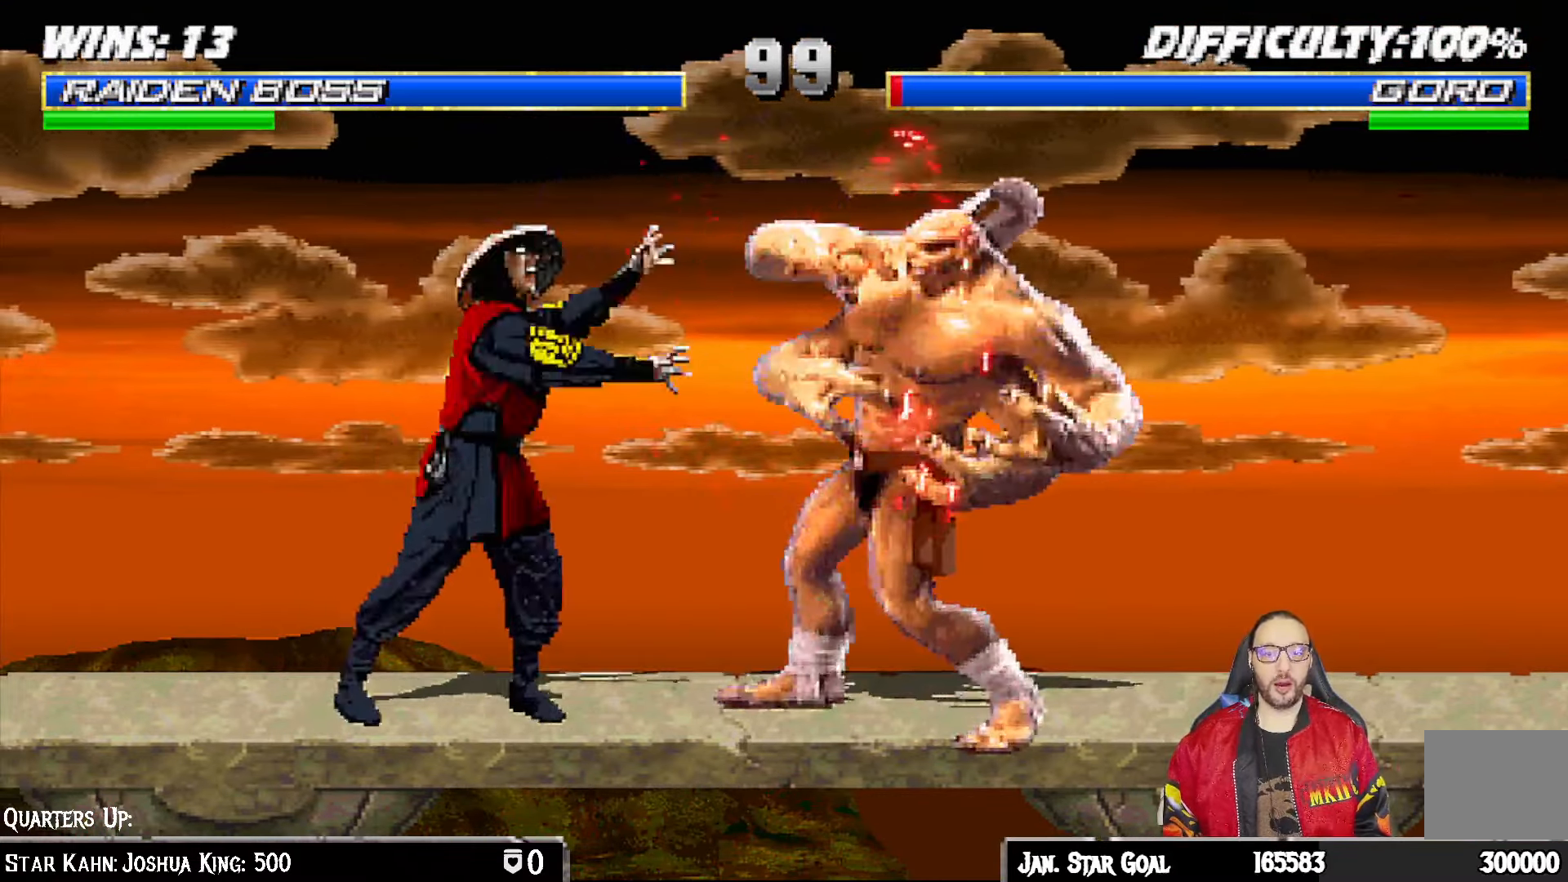
{"buttons": ["CROSS"], "left_stick": "center", "right_stick": "center", "events": [[33, "DPAD_RIGHT", "up"], [50, "CROSS", "up"], [83, "CROSS", "down"], [267, "CROSS", "up"], [400, "DPAD_RIGHT", "down"], [467, "CROSS", "down"], [483, "DPAD_RIGHT", "up"]]}
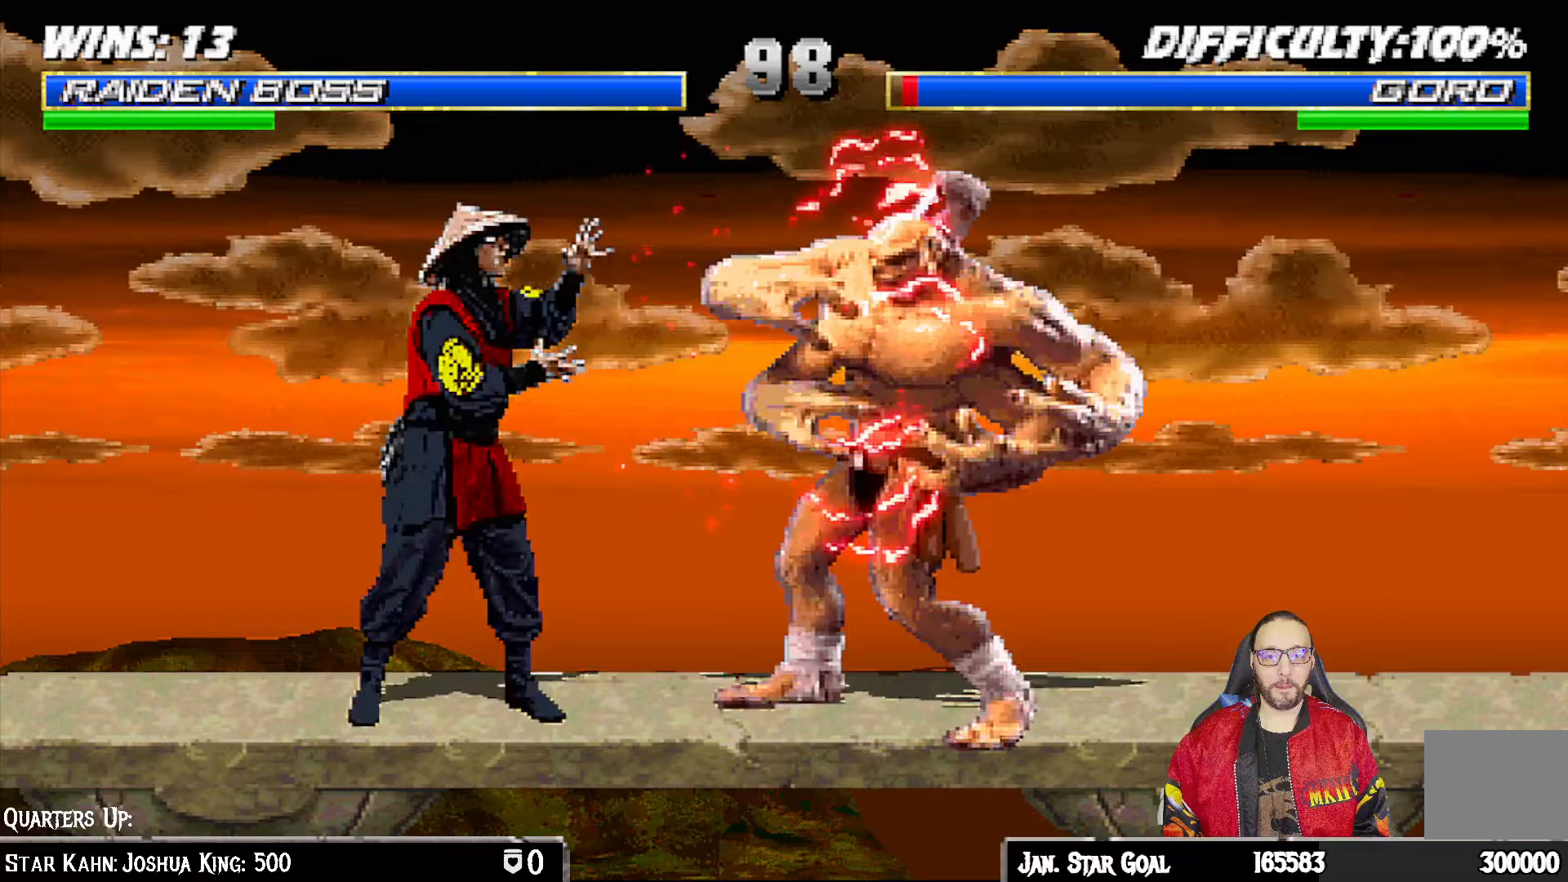
{"buttons": [], "left_stick": "center", "right_stick": "center", "events": [[83, "CROSS", "up"], [117, "CROSS", "down"], [317, "CROSS", "up"]]}
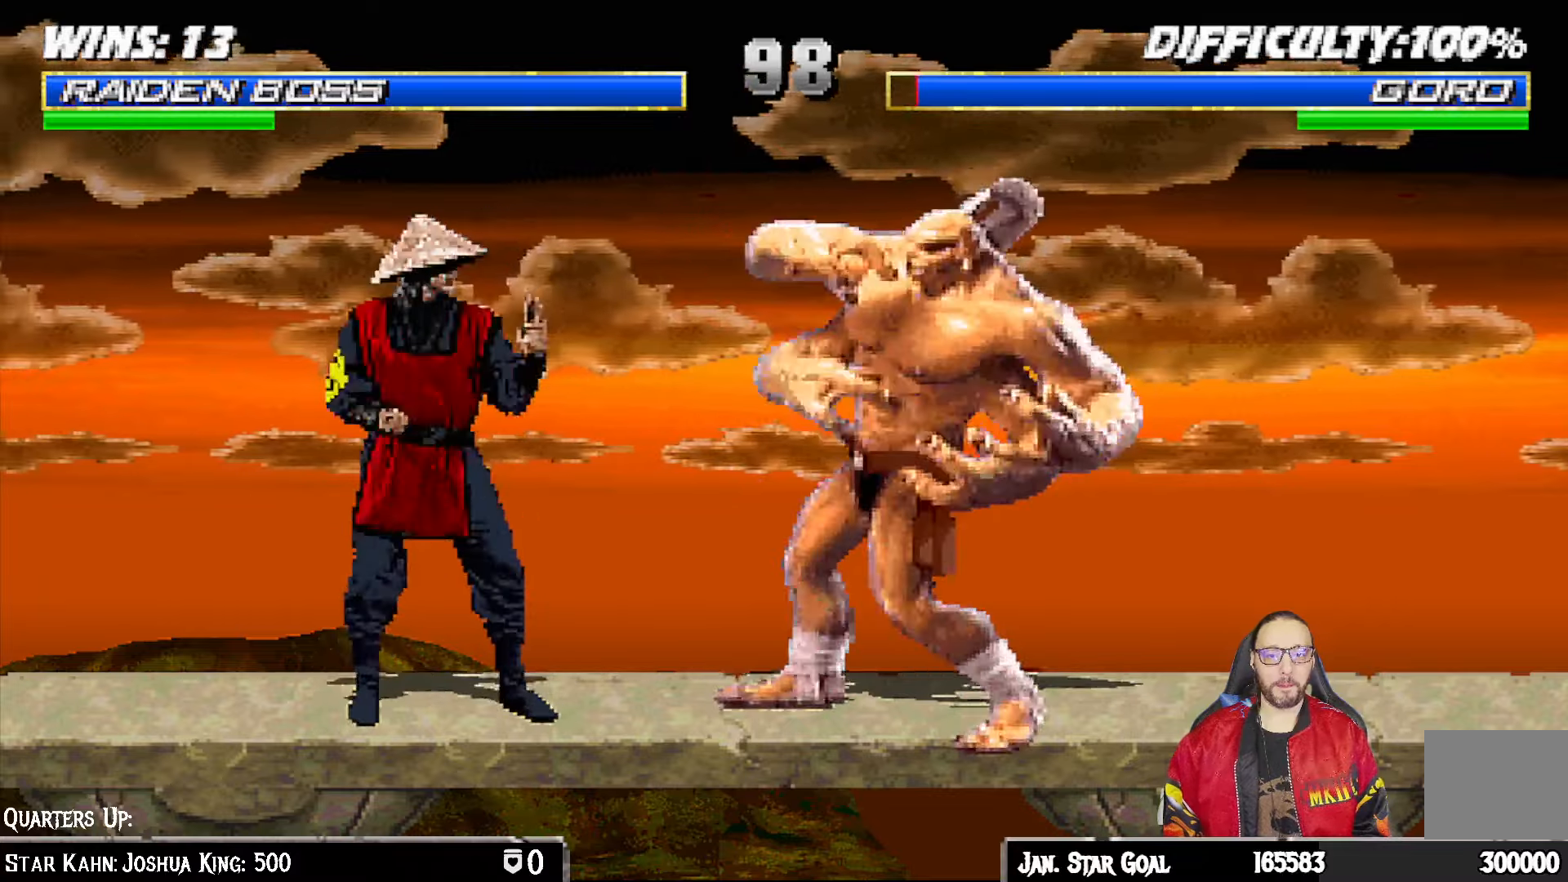
{"buttons": ["L1", "DPAD_DOWN"], "left_stick": "center", "right_stick": "center"}
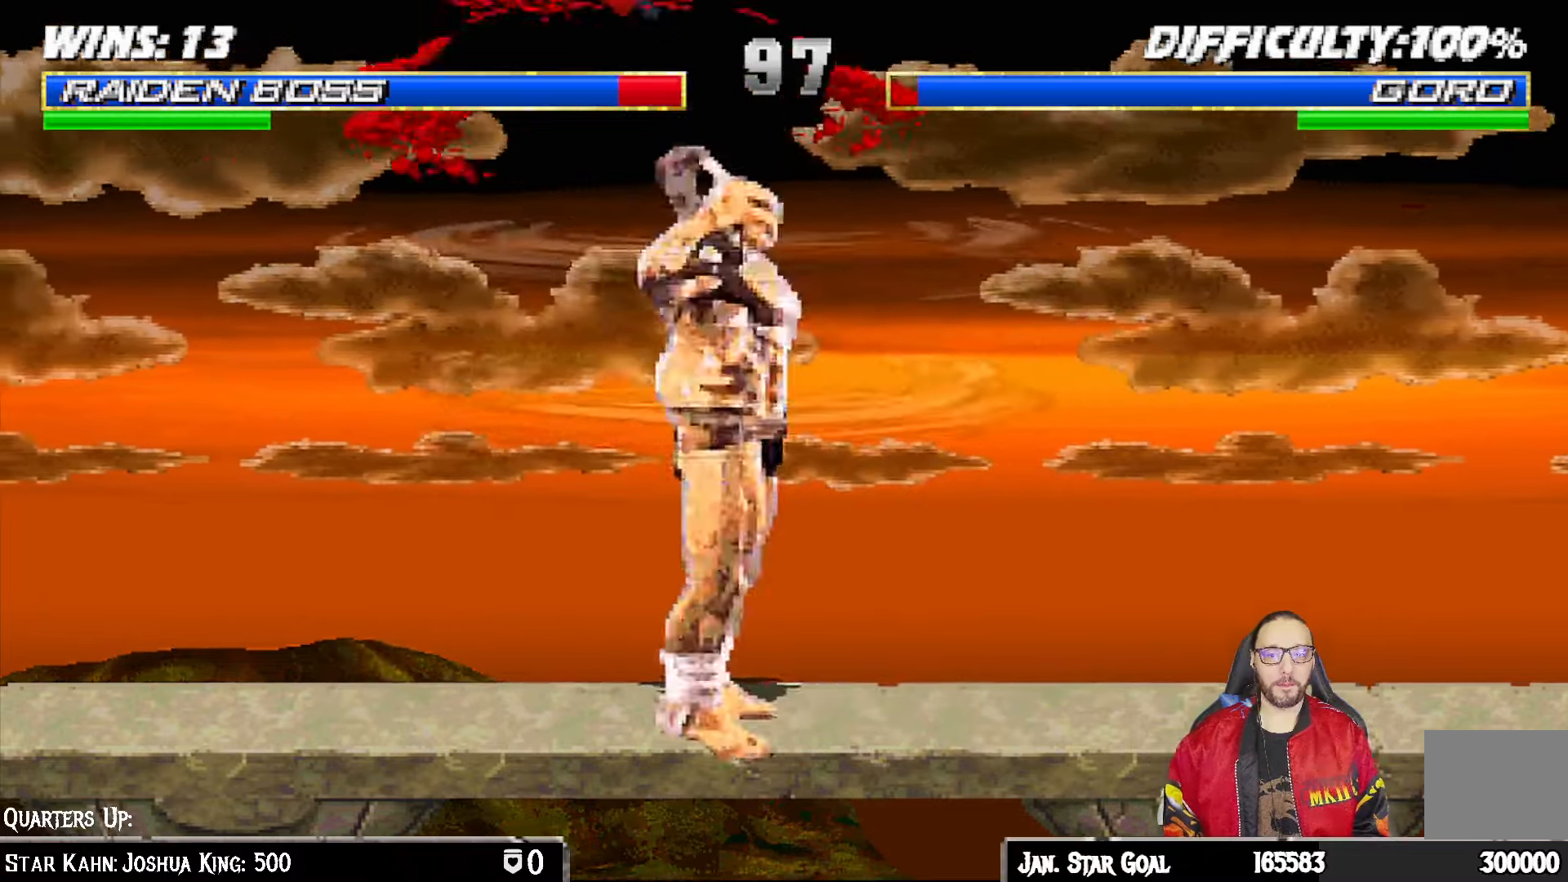
{"buttons": ["L1", "R1", "DPAD_DOWN", "DPAD_LEFT"], "left_stick": "center", "right_stick": "center", "events": [[17, "SQUARE", "down"], [83, "DPAD_DOWN", "up"], [83, "SQUARE", "up"], [100, "L1", "up"], [167, "DPAD_DOWN", "down"], [167, "R1", "down"], [183, "DPAD_LEFT", "down"], [183, "L1", "down"], [350, "DPAD_LEFT", "up"], [367, "L1", "up"], [400, "L1", "down"], [433, "DPAD_LEFT", "down"]]}
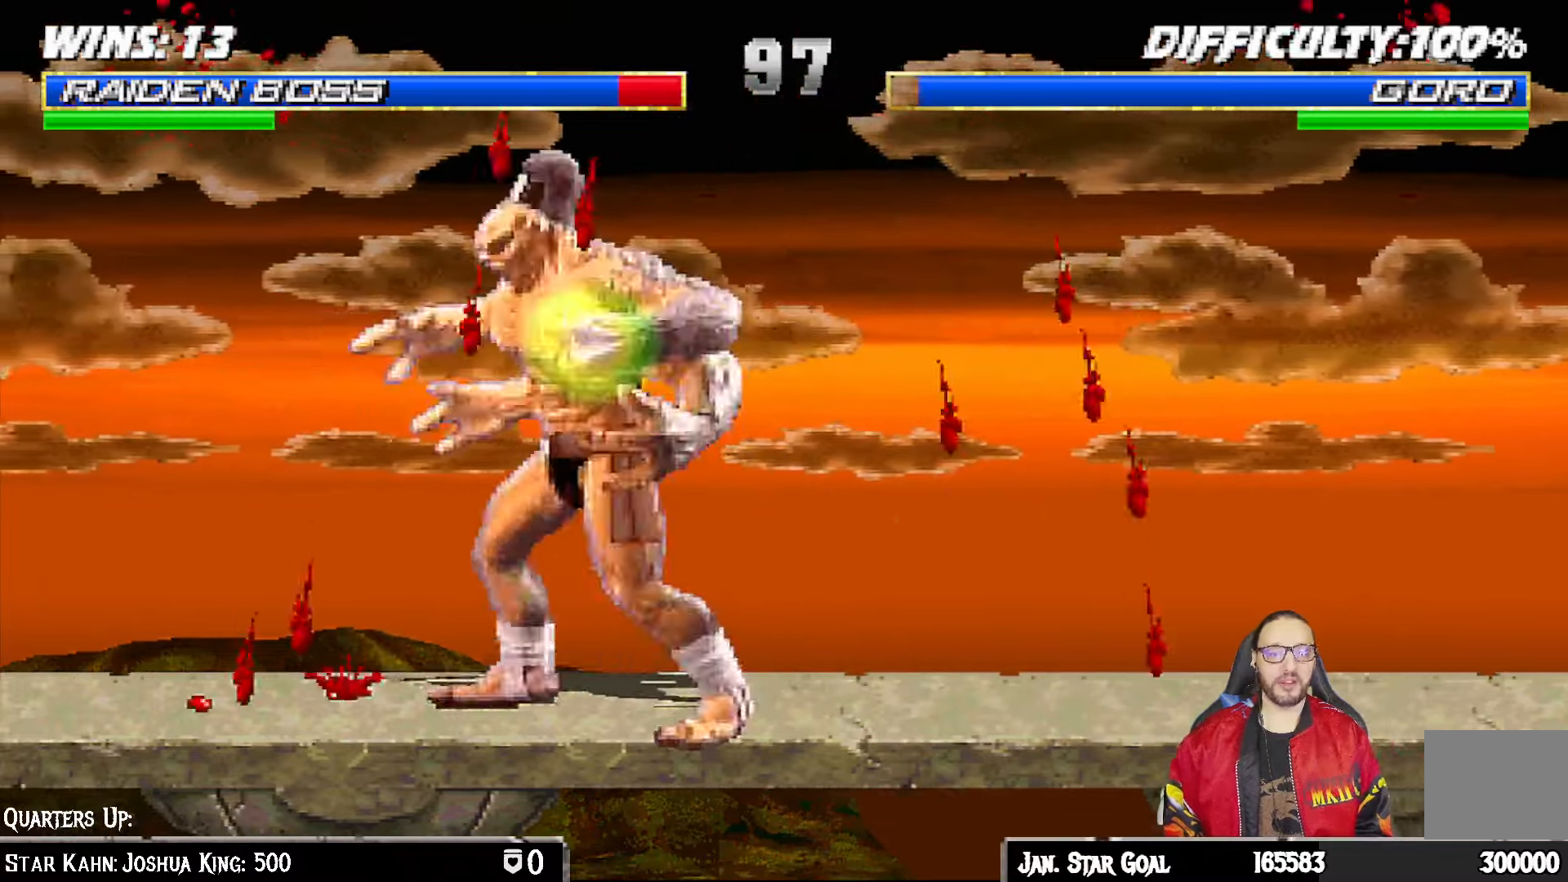
{"buttons": ["L1", "DPAD_DOWN"], "left_stick": "center", "right_stick": "center", "events": [[483, "DPAD_LEFT", "up"], [500, "R1", "up"]]}
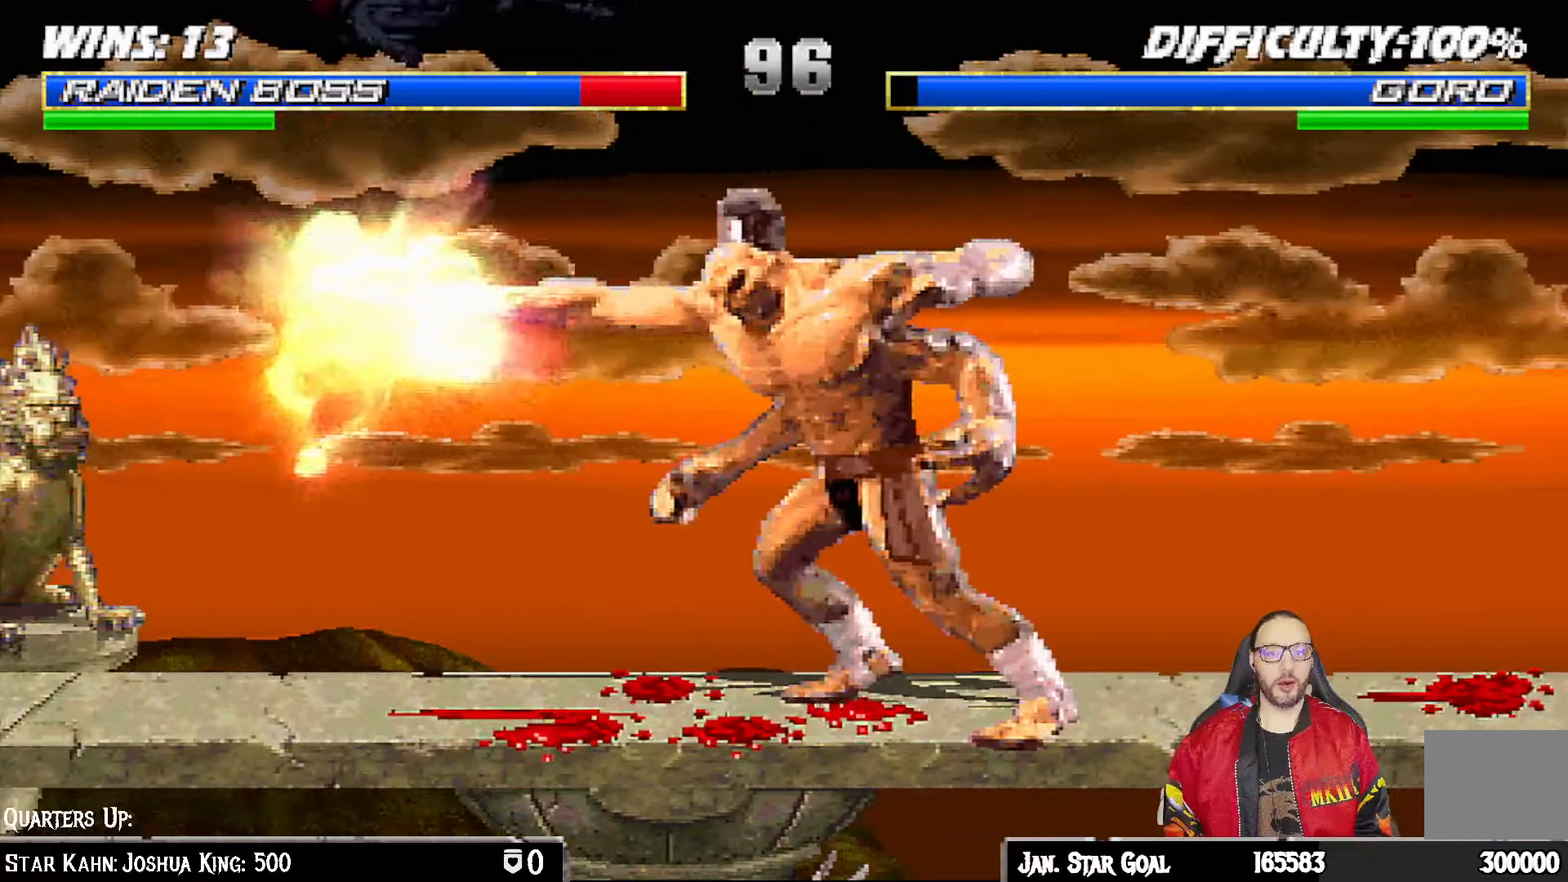
{"buttons": [], "left_stick": "center", "right_stick": "center", "events": [[50, "DPAD_DOWN", "up"], [50, "L1", "up"], [233, "DPAD_DOWN", "down"], [233, "L1", "down"], [233, "R1", "down"], [283, "DPAD_LEFT", "down"], [367, "DPAD_LEFT", "up"], [433, "DPAD_DOWN", "up"], [450, "L1", "up"], [467, "R1", "up"]]}
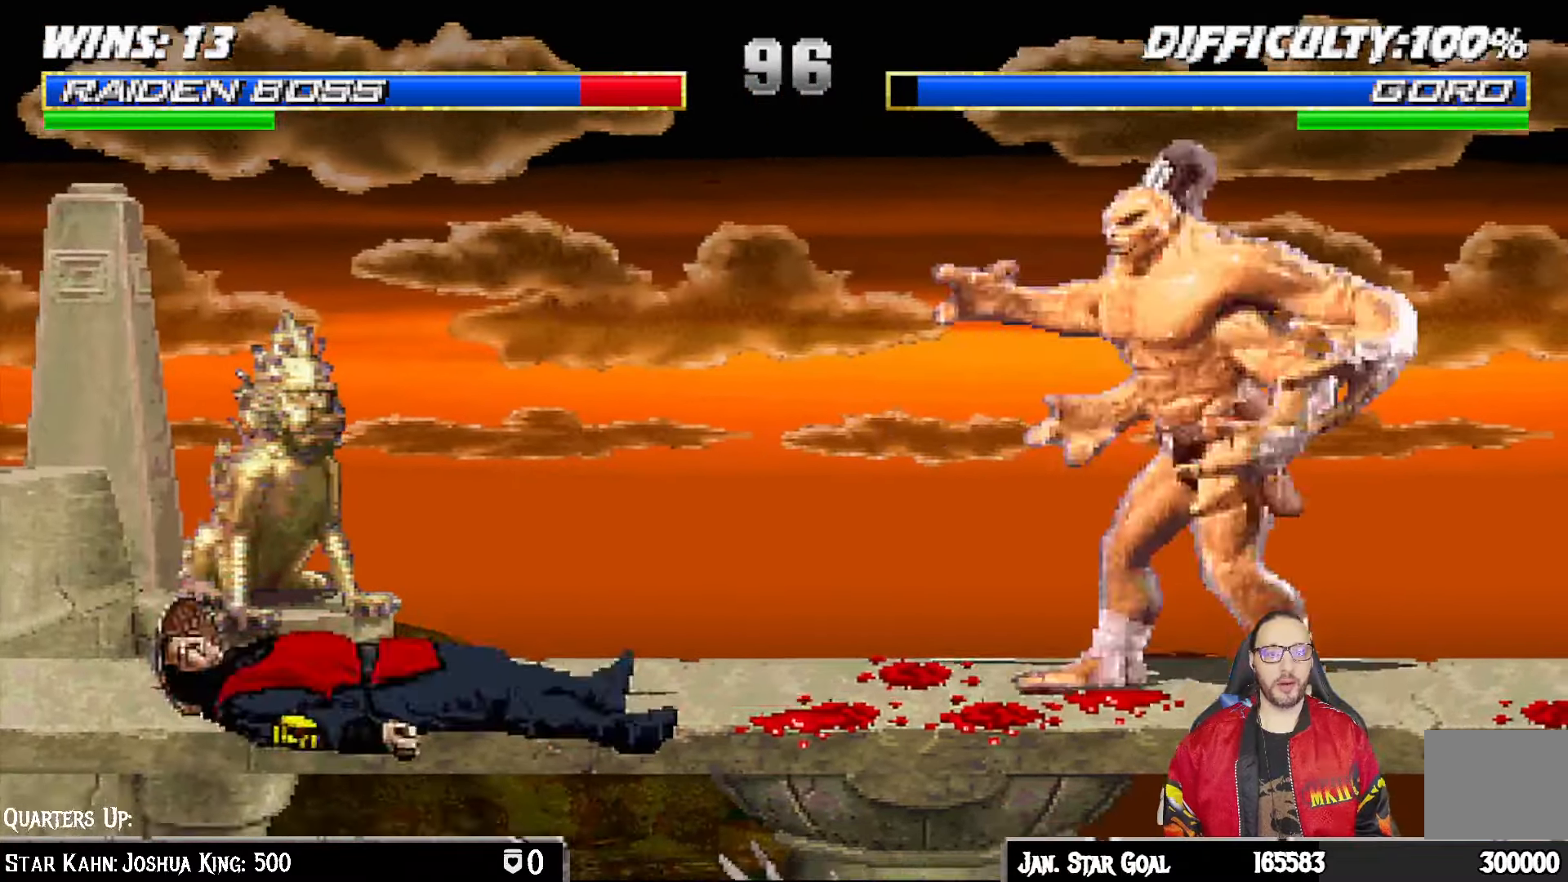
{"buttons": ["TRIANGLE"], "left_stick": "center", "right_stick": "center", "events": [[117, "DPAD_LEFT", "down"], [117, "L1", "down"], [133, "DPAD_UP", "down"], [283, "TRIANGLE", "down"], [333, "DPAD_LEFT", "up"], [333, "DPAD_UP", "up"], [367, "L1", "up"]]}
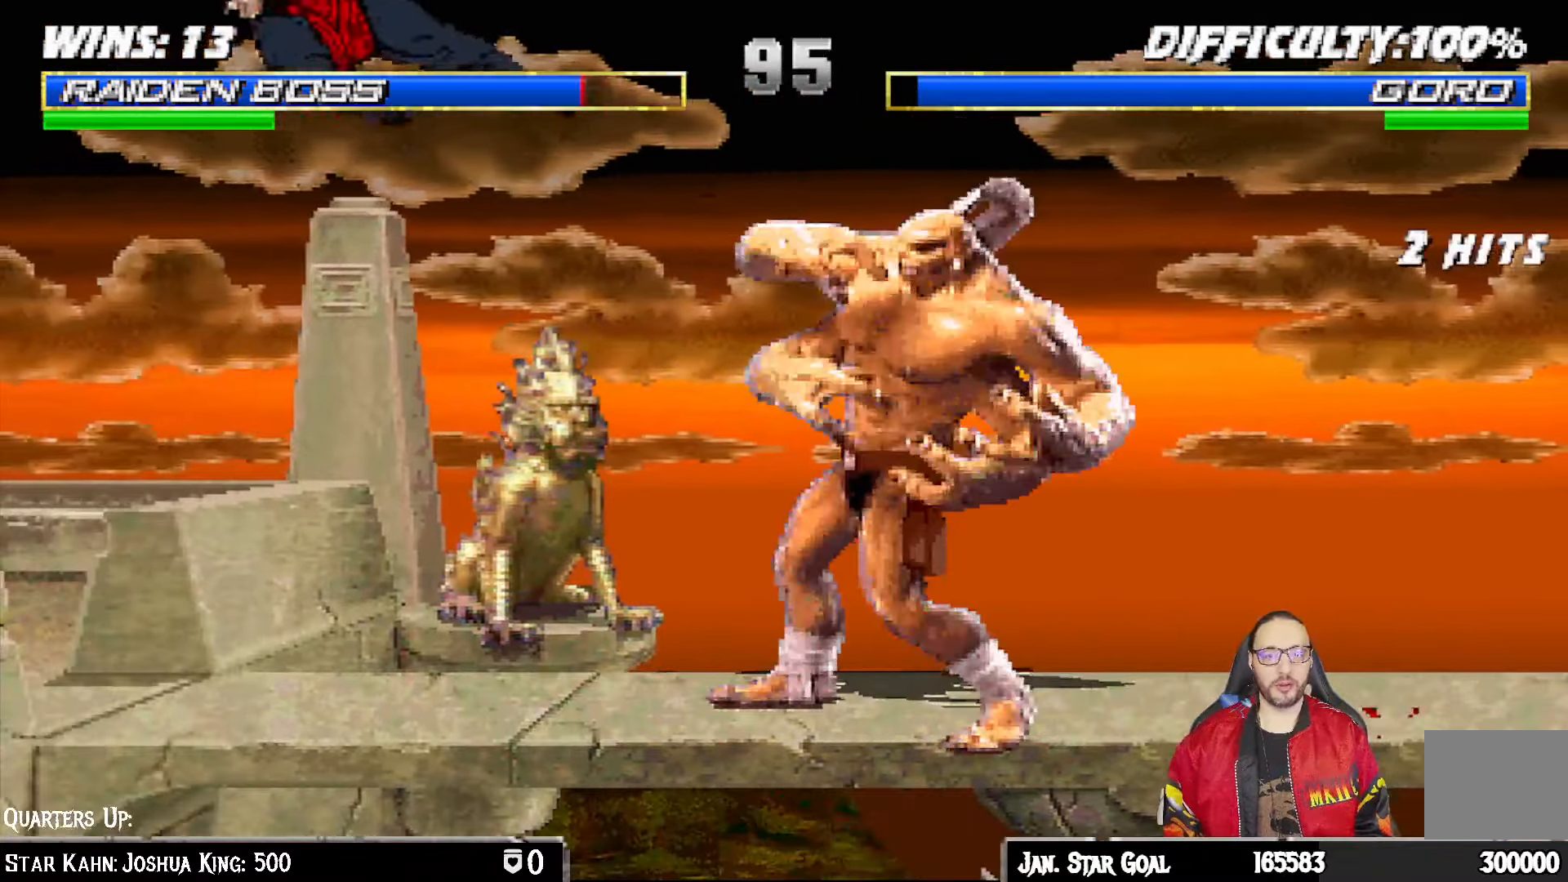
{"buttons": ["CROSS"], "left_stick": "center", "right_stick": "center", "events": [[117, "TRIANGLE", "up"], [133, "DPAD_LEFT", "down"], [233, "DPAD_LEFT", "up"], [283, "DPAD_RIGHT", "down"], [317, "CROSS", "down"], [350, "DPAD_RIGHT", "up"], [433, "CROSS", "up"], [483, "CROSS", "down"]]}
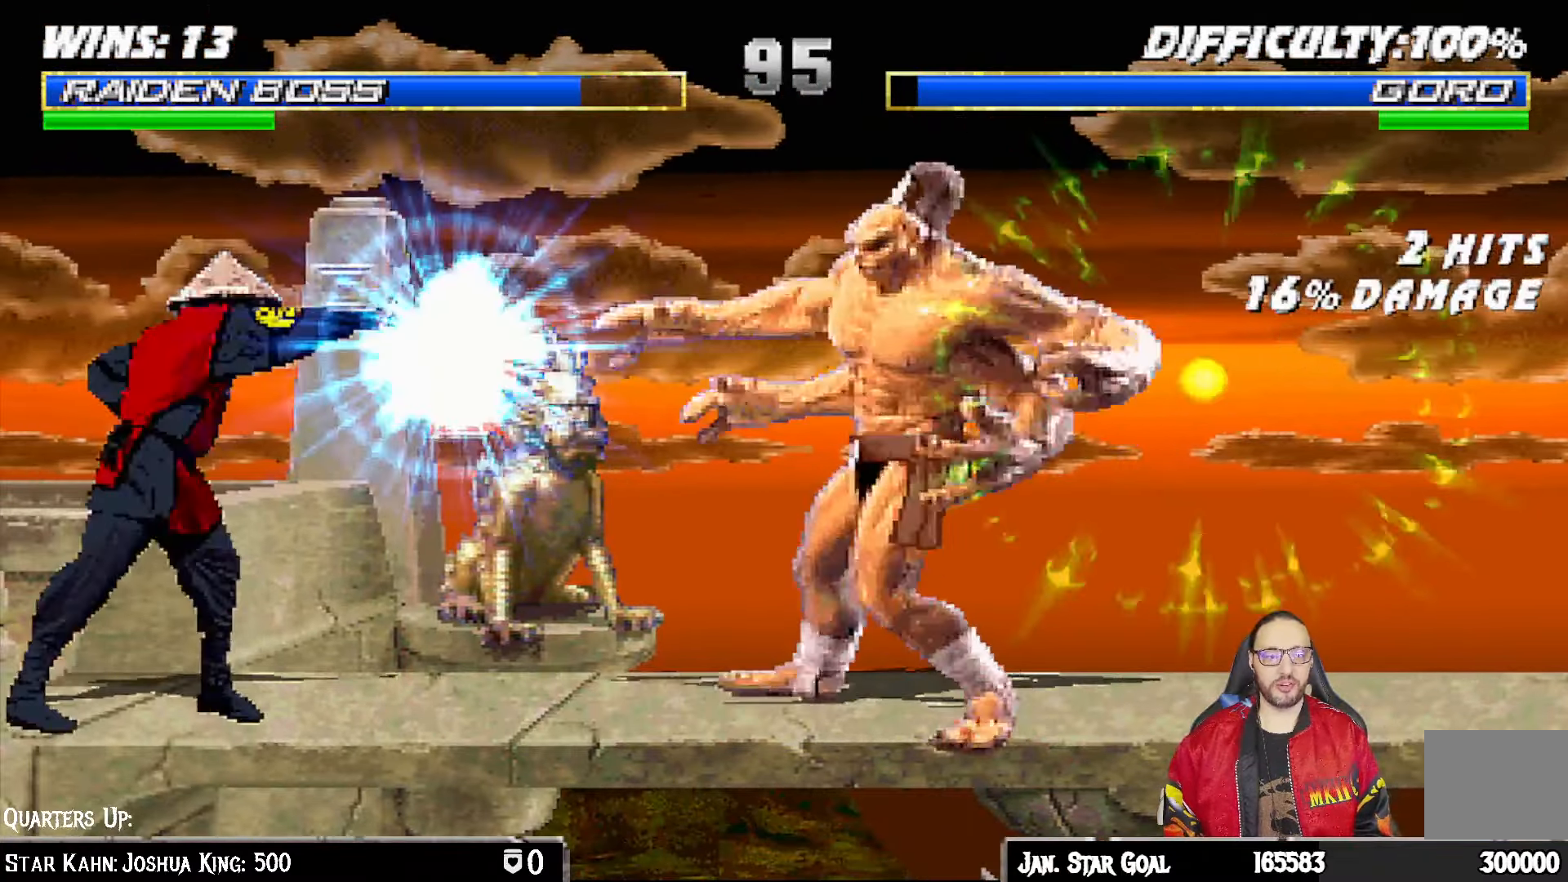
{"buttons": ["DPAD_LEFT"], "left_stick": "center", "right_stick": "center", "events": [[100, "DPAD_LEFT", "down"], [150, "CROSS", "up"], [183, "DPAD_LEFT", "up"], [233, "DPAD_RIGHT", "down"], [300, "DPAD_RIGHT", "up"], [317, "CROSS", "down"], [450, "CROSS", "up"], [483, "DPAD_LEFT", "down"]]}
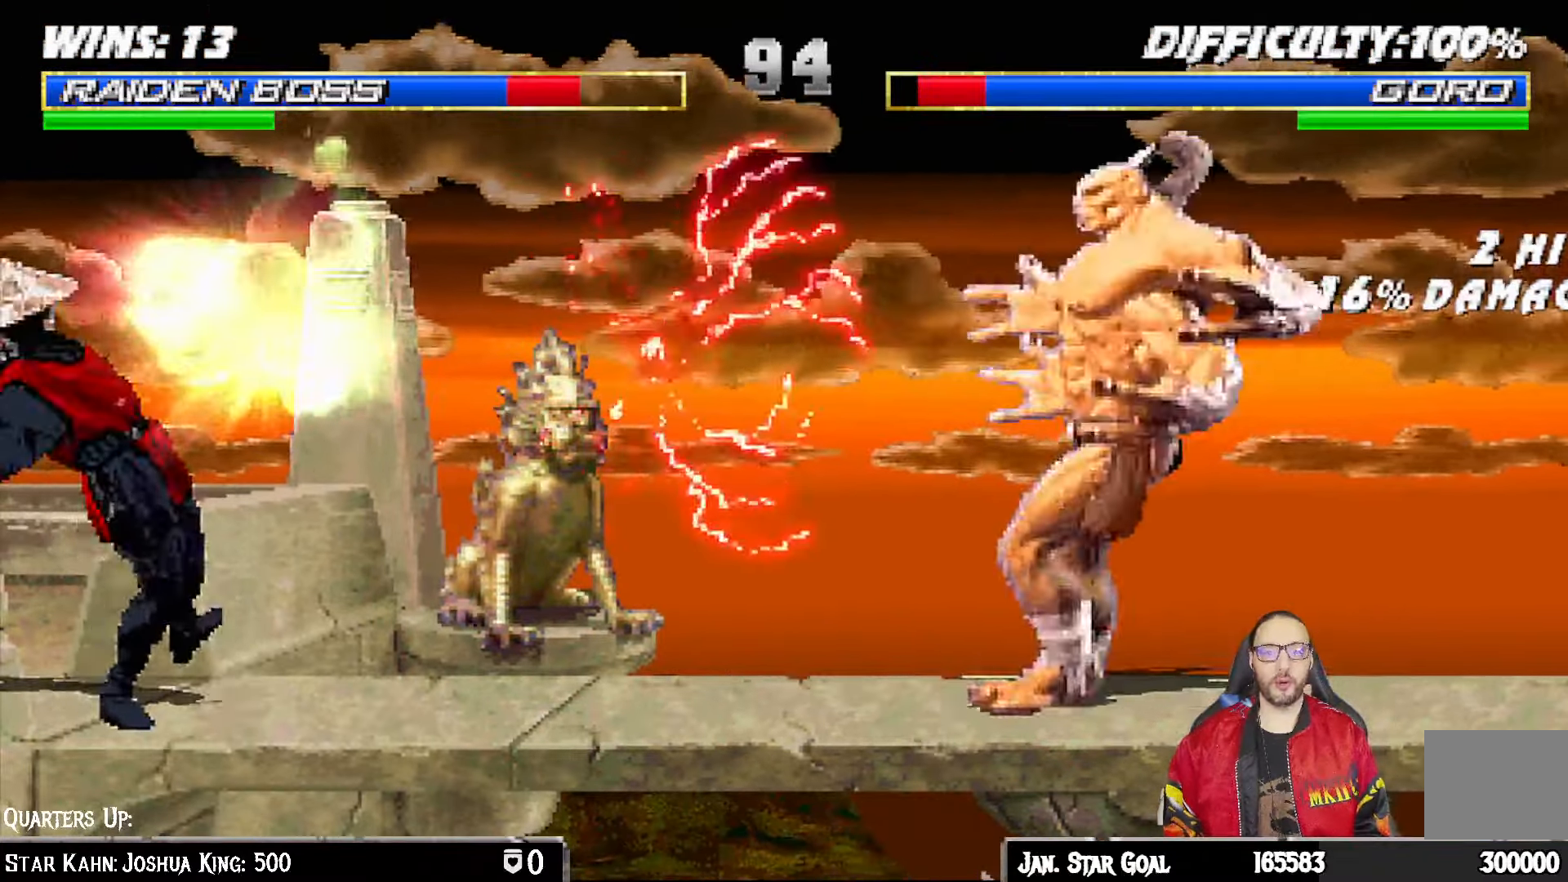
{"buttons": [], "left_stick": "center", "right_stick": "center", "events": [[33, "DPAD_LEFT", "up"], [83, "DPAD_RIGHT", "down"], [133, "DPAD_RIGHT", "up"], [267, "DPAD_LEFT", "down"], [350, "DPAD_LEFT", "up"], [383, "CROSS", "down"], [383, "DPAD_RIGHT", "down"], [467, "DPAD_RIGHT", "up"], [500, "CROSS", "up"]]}
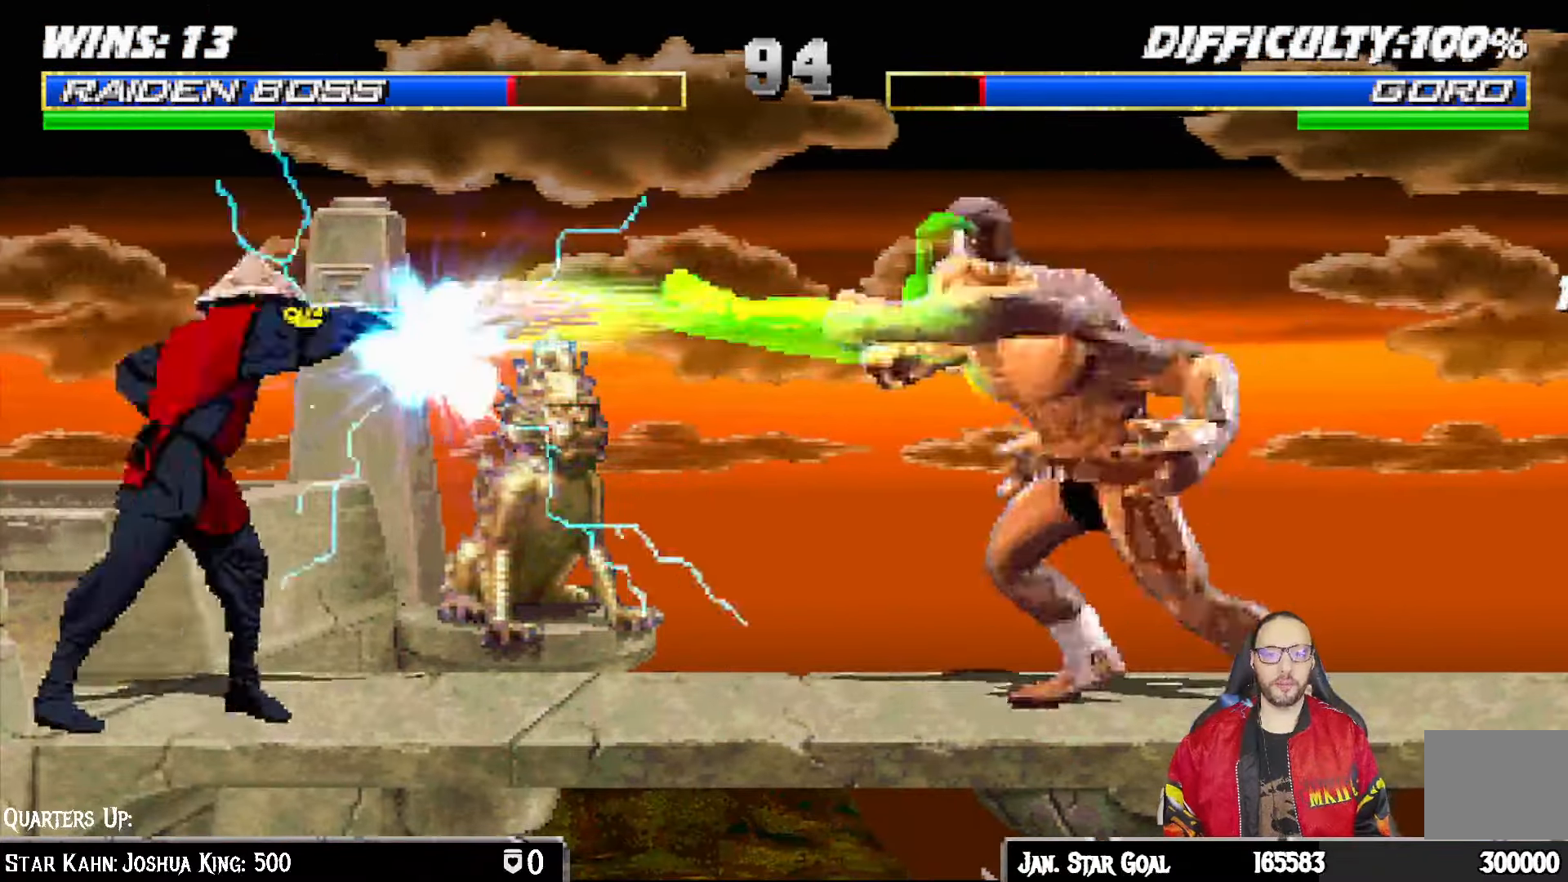
{"buttons": [], "left_stick": "center", "right_stick": "center", "events": [[50, "CROSS", "down"], [183, "CROSS", "up"], [217, "R1", "down"], [400, "DPAD_LEFT", "down"], [417, "R1", "up"], [467, "DPAD_LEFT", "up"]]}
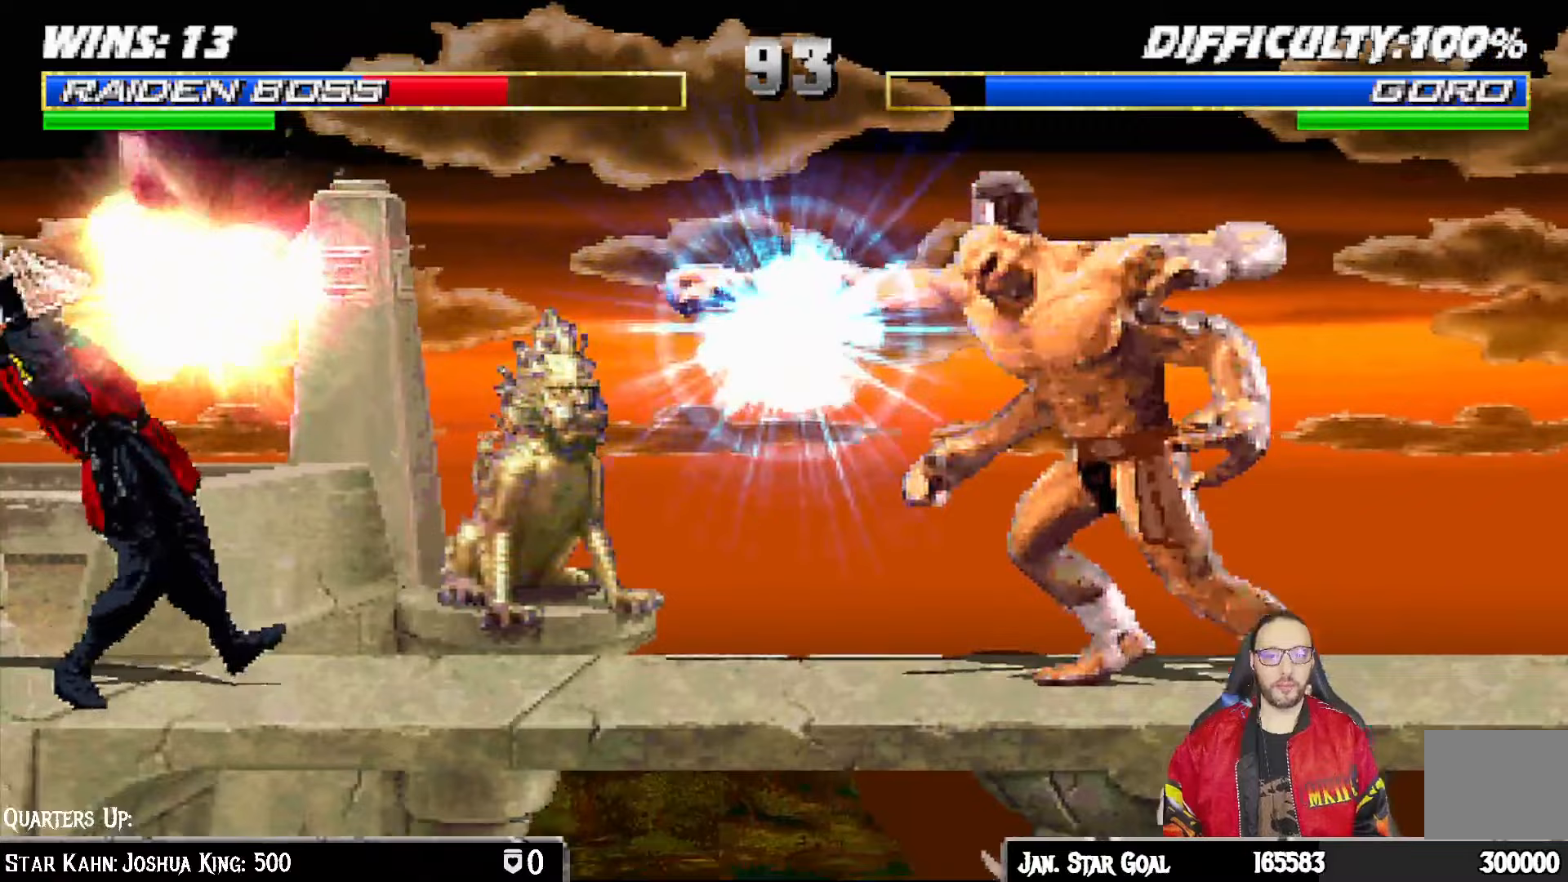
{"buttons": [], "left_stick": "center", "right_stick": "center", "events": [[17, "DPAD_RIGHT", "down"], [50, "CROSS", "down"], [133, "DPAD_RIGHT", "up"], [150, "CROSS", "up"], [217, "CROSS", "down"], [283, "DPAD_LEFT", "down"], [300, "CROSS", "up"], [333, "DPAD_UP", "down"], [350, "DPAD_LEFT", "up"], [367, "DPAD_RIGHT", "down"], [367, "DPAD_UP", "up"], [383, "CROSS", "down"], [467, "DPAD_RIGHT", "up"], [483, "CROSS", "up"]]}
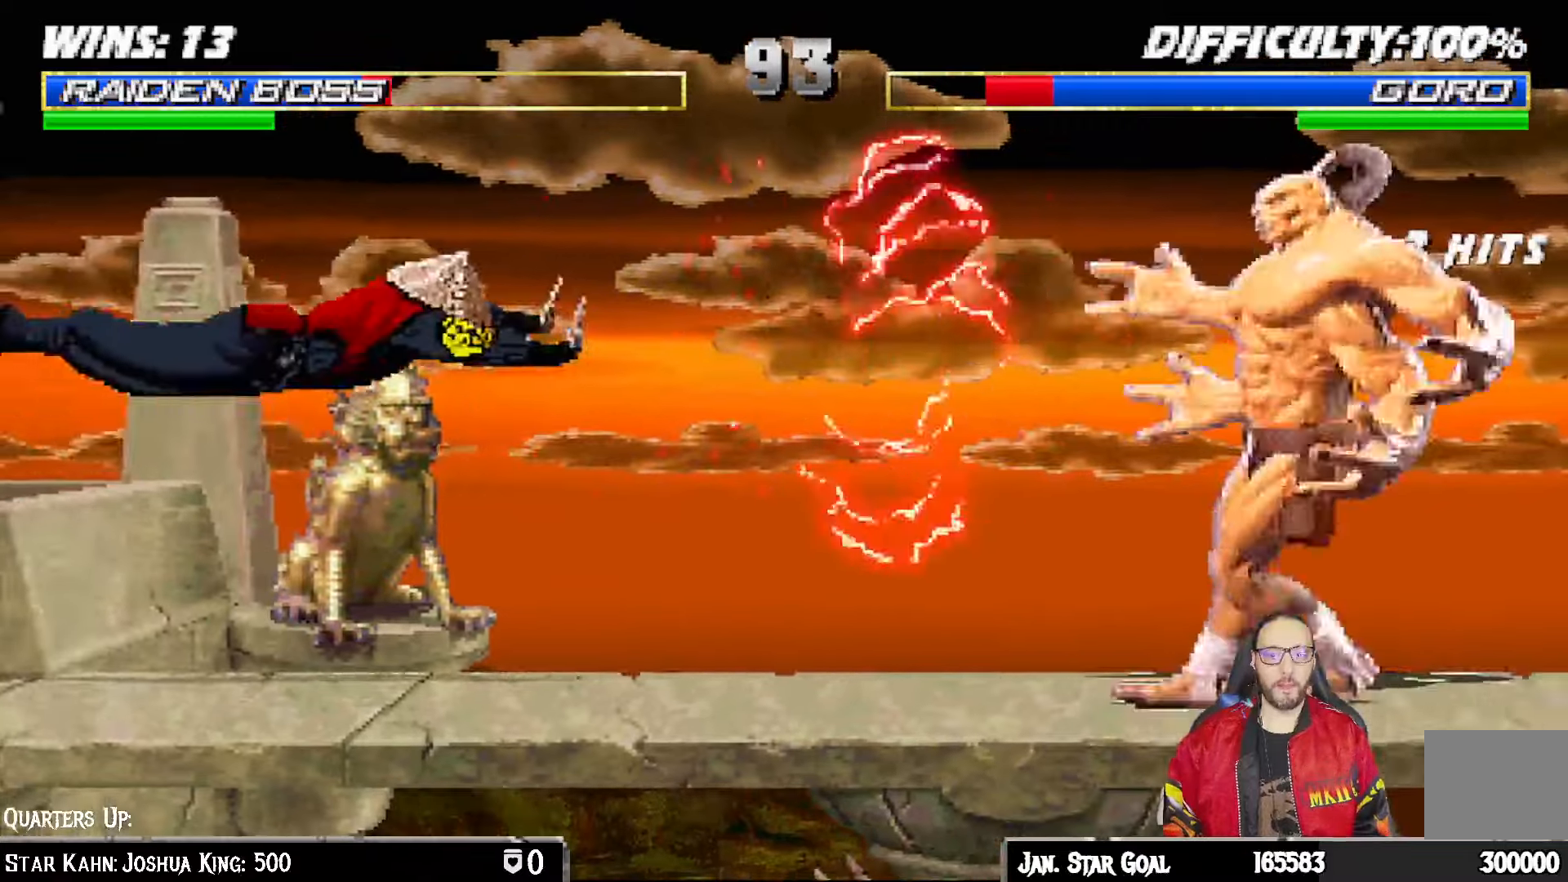
{"buttons": [], "left_stick": "center", "right_stick": "center", "events": [[50, "CROSS", "down"], [183, "CROSS", "up"]]}
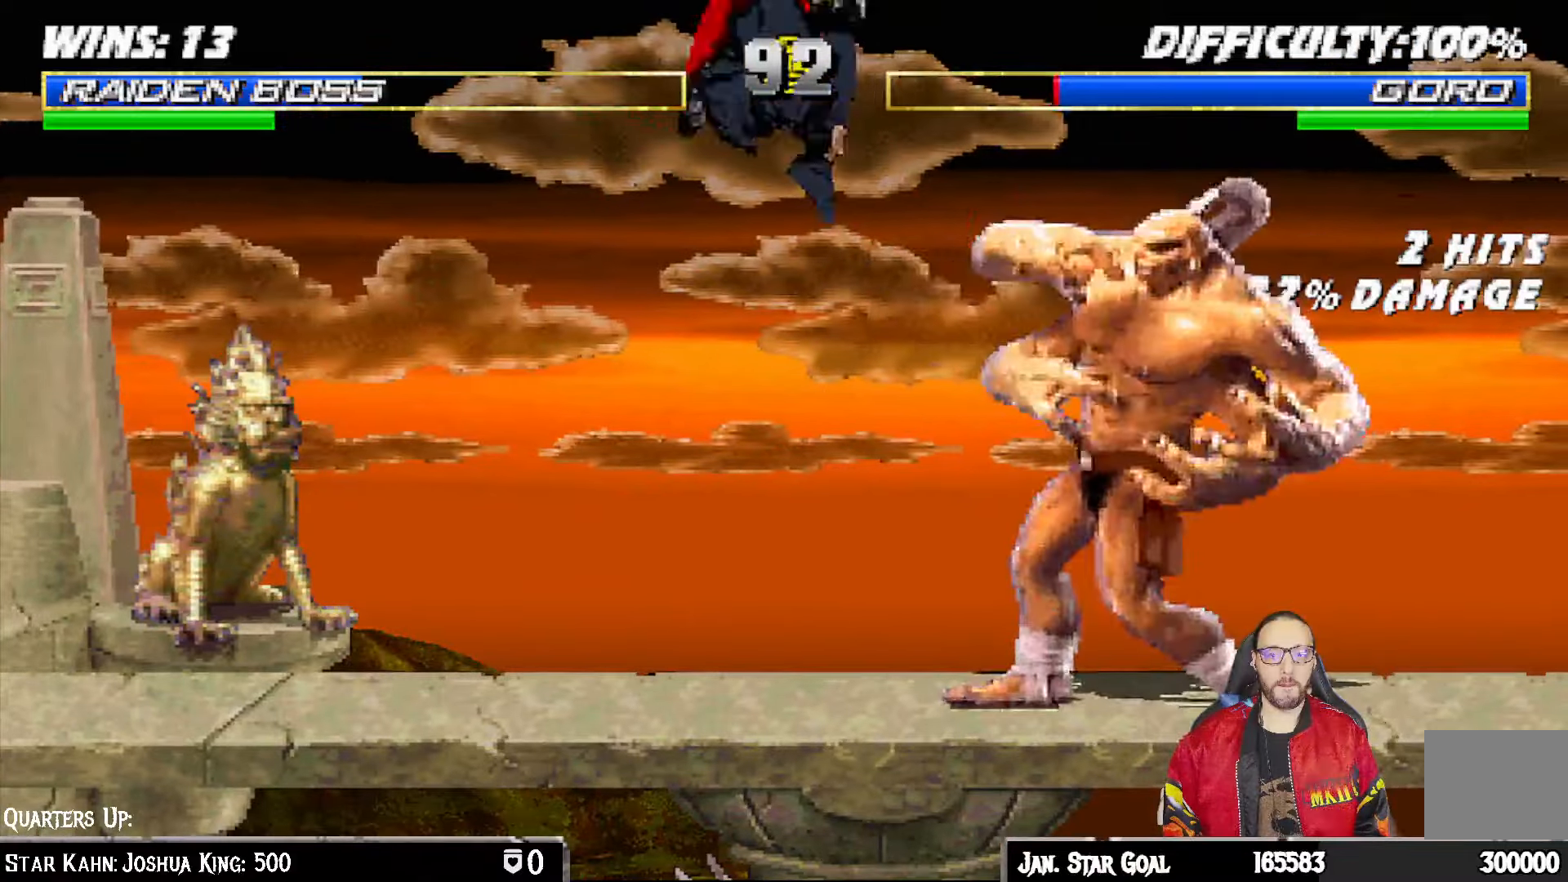
{"buttons": [], "left_stick": "center", "right_stick": "center", "events": [[267, "R1", "down"], [433, "R1", "up"]]}
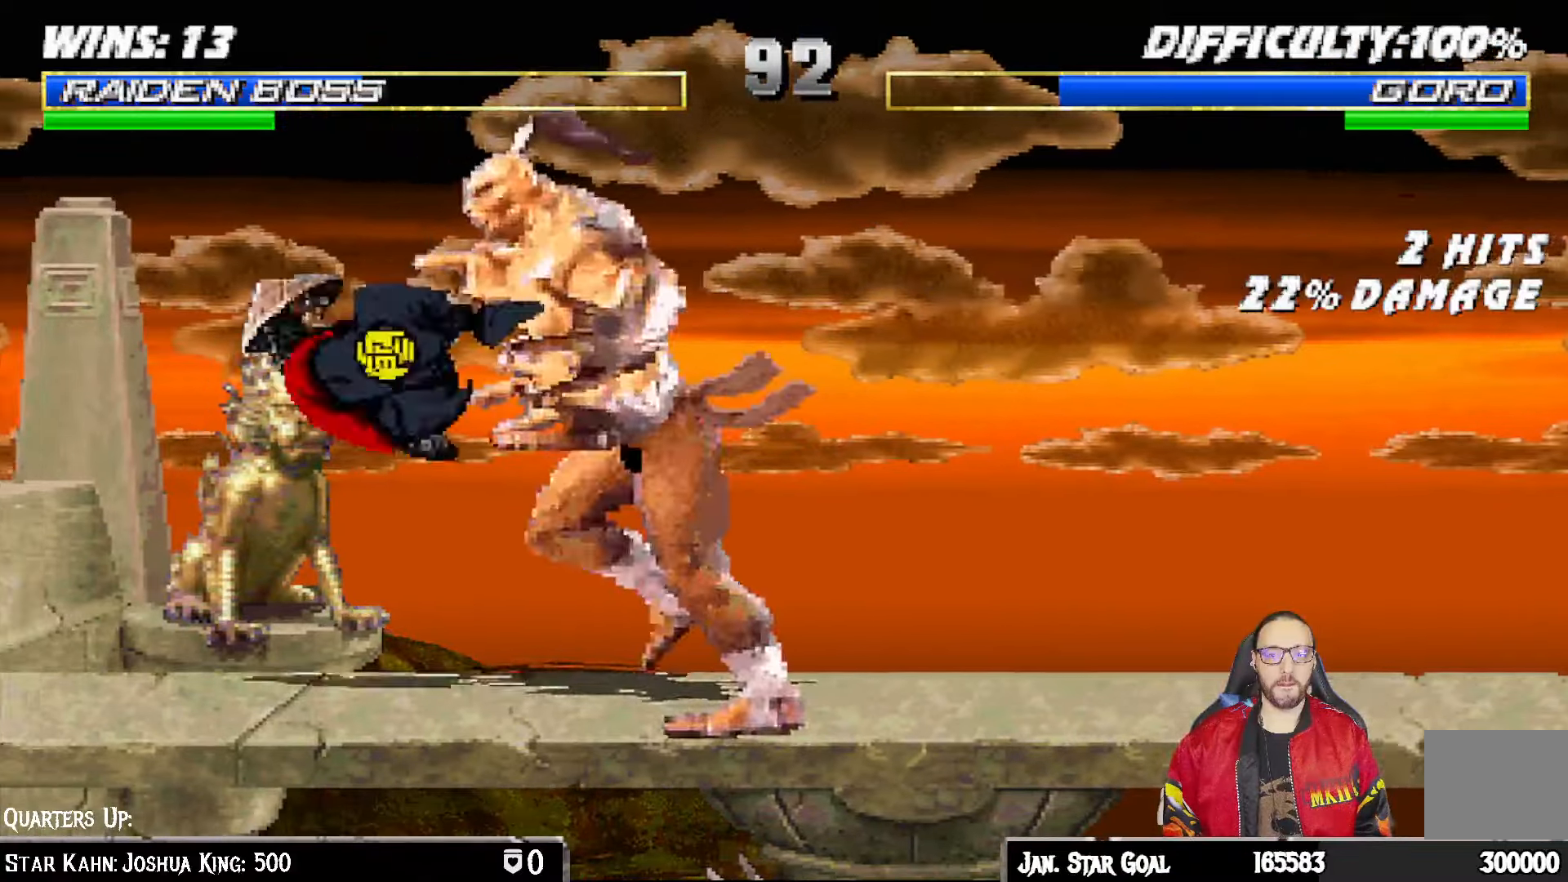
{"buttons": [], "left_stick": "center", "right_stick": "center", "events": [[17, "L1", "down"], [33, "DPAD_LEFT", "down"], [33, "DPAD_UP", "down"], [150, "TRIANGLE", "down"], [250, "TRIANGLE", "up"], [283, "DPAD_LEFT", "up"], [283, "DPAD_UP", "up"], [300, "TRIANGLE", "down"], [317, "L1", "up"], [450, "TRIANGLE", "up"]]}
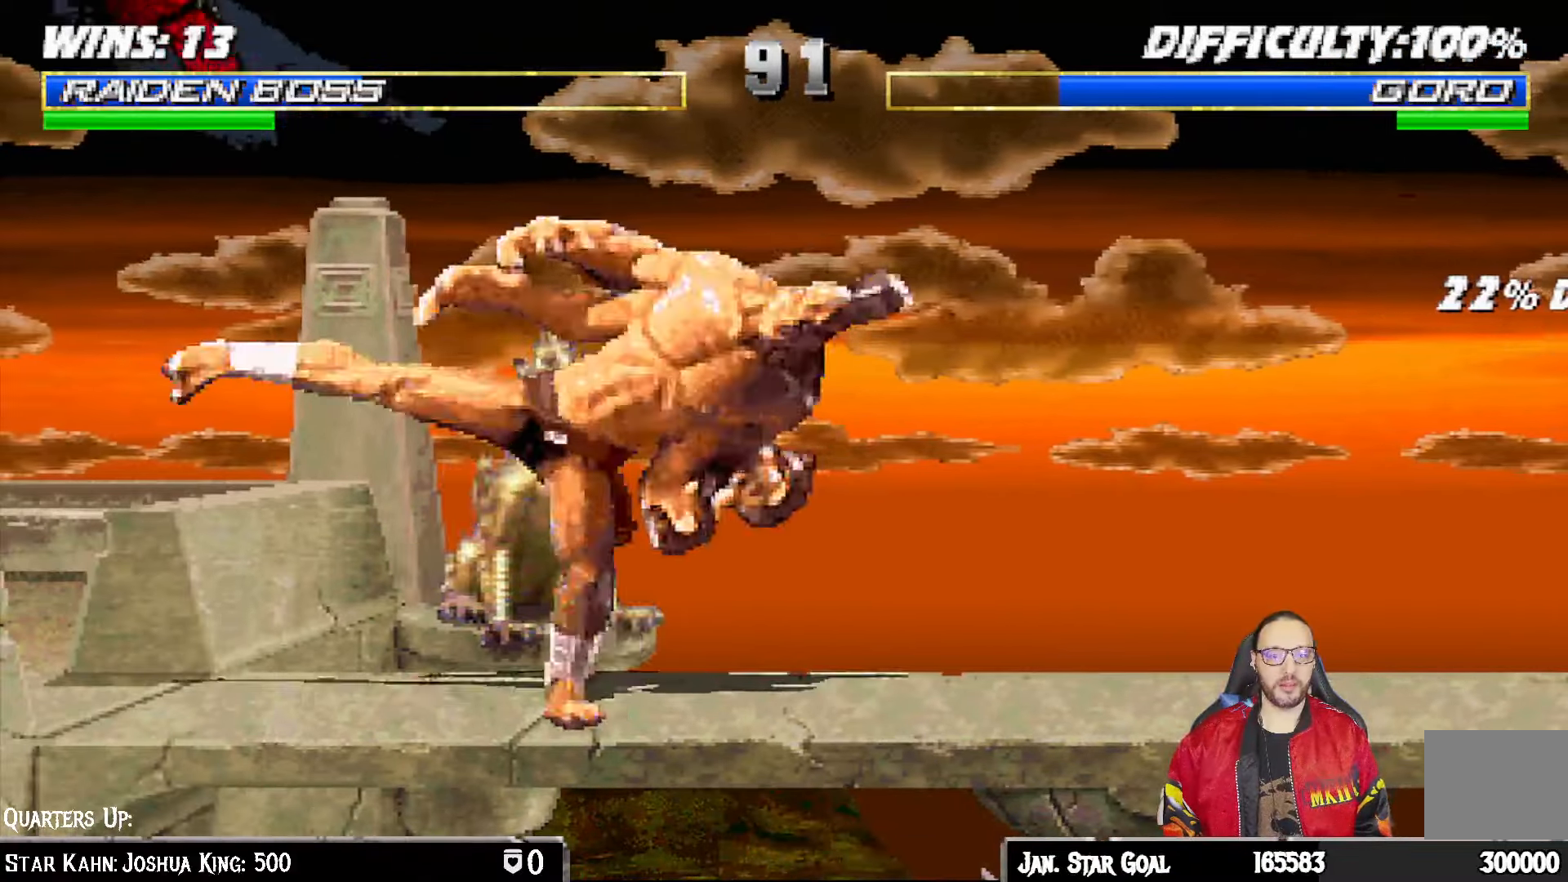
{"buttons": ["CROSS"], "left_stick": "center", "right_stick": "center", "events": [[50, "DPAD_LEFT", "down"], [133, "DPAD_LEFT", "up"], [183, "DPAD_RIGHT", "down"], [233, "CROSS", "down"], [267, "DPAD_RIGHT", "up"], [350, "CROSS", "up"], [383, "CROSS", "down"]]}
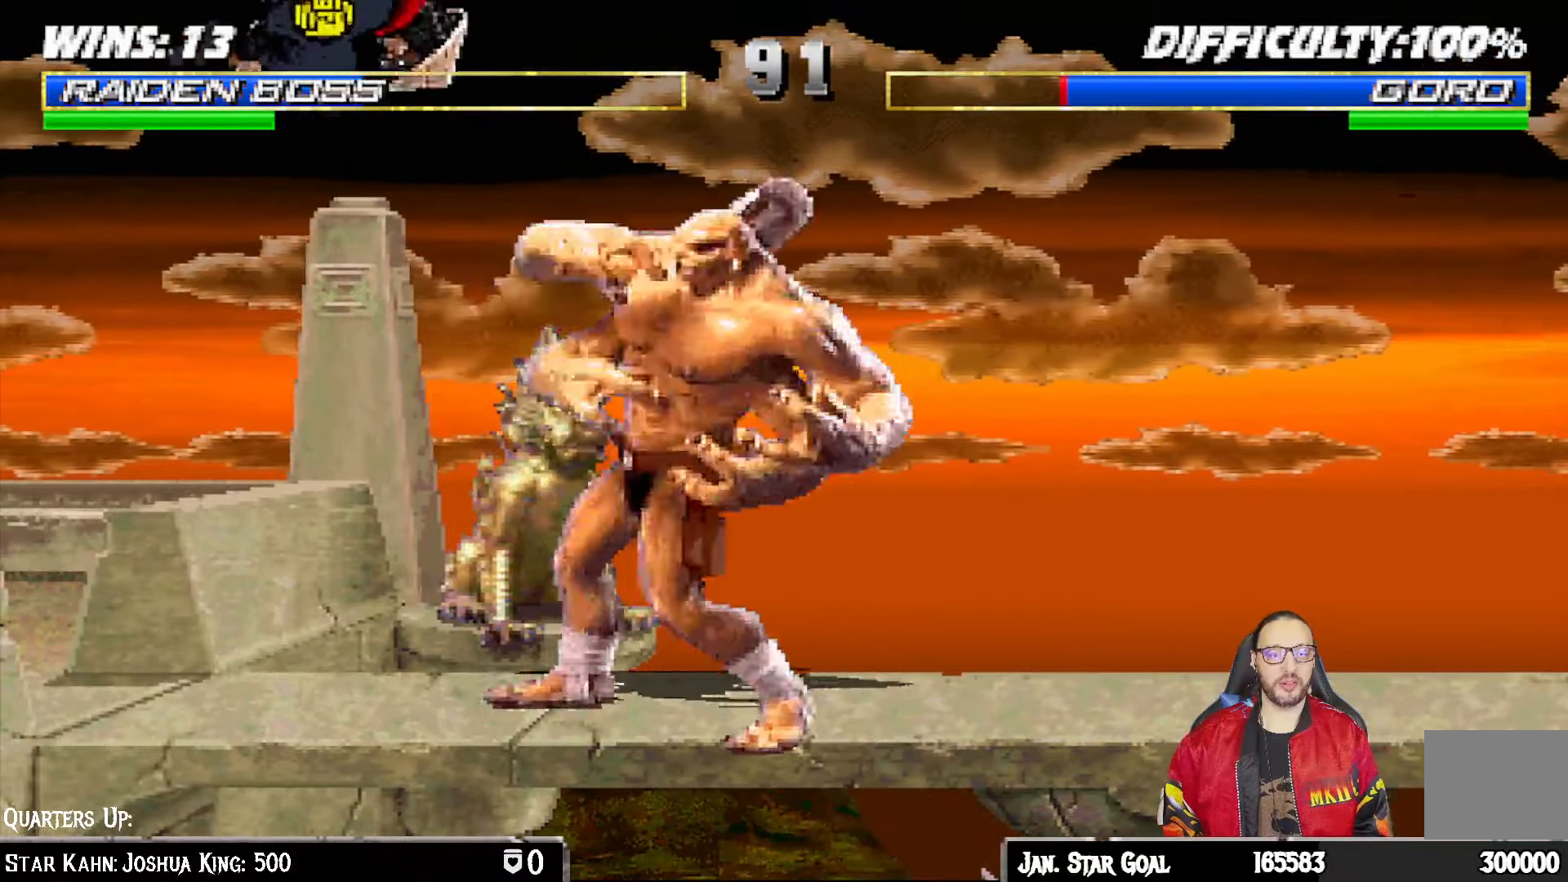
{"buttons": [], "left_stick": "center", "right_stick": "center", "events": [[50, "CROSS", "up"]]}